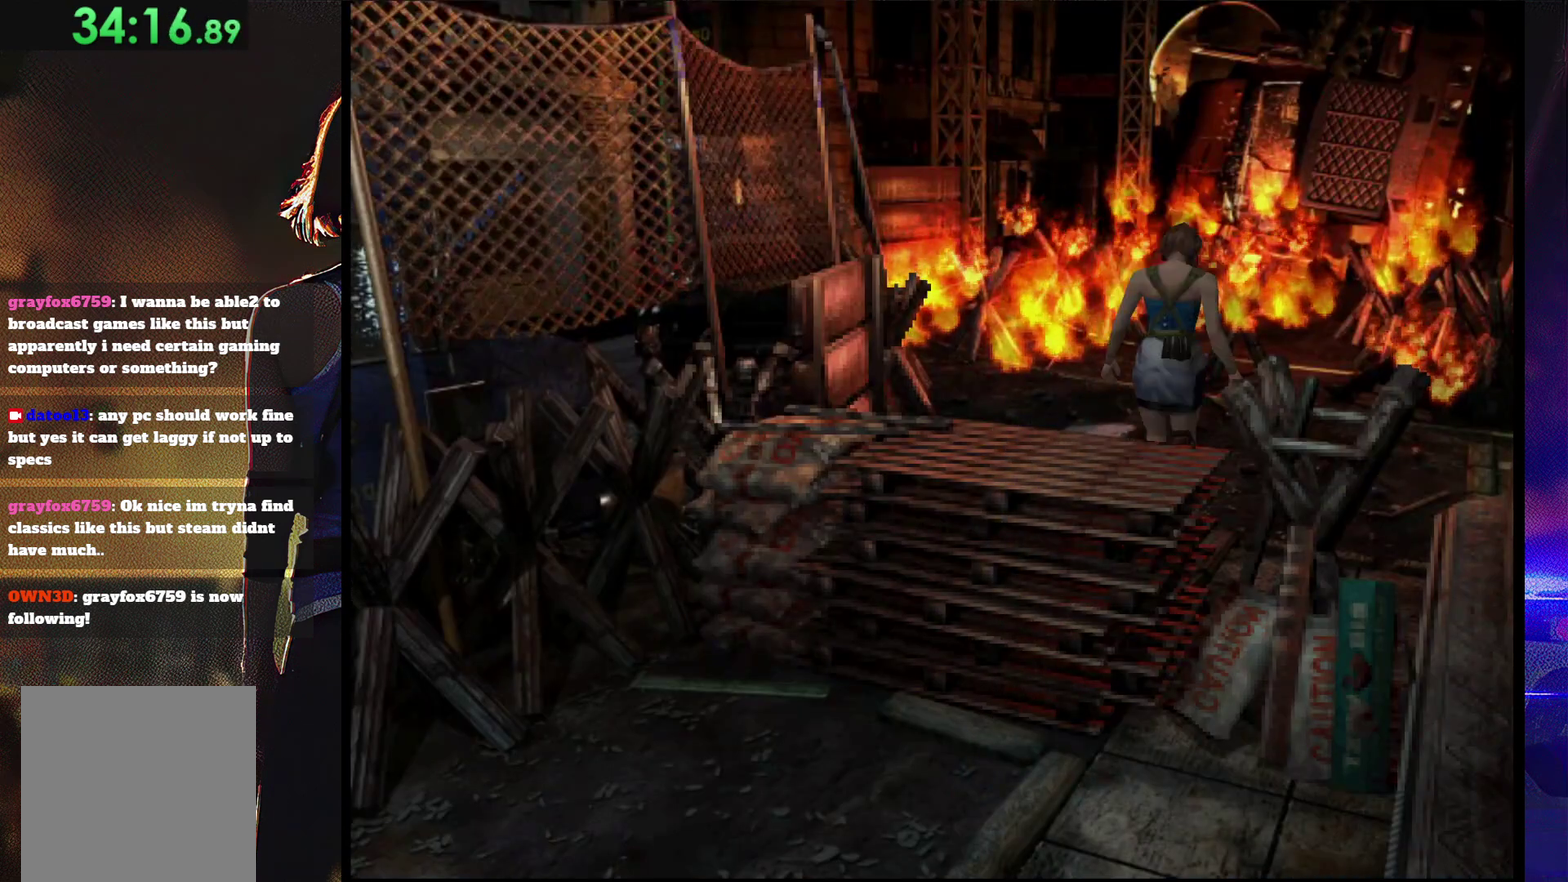
Gameplay with a controller (PlayStation layout); each line is a JSON object with the inputs held at the frame after it. "events" lists button and stick changes between this image and that frame as [ms after this image, input, new state], when the widget could be followed in between. Not read: L3 R3 left_stick right_stick.
{"buttons": ["SQUARE", "DPAD_UP", "DPAD_RIGHT"], "events": []}
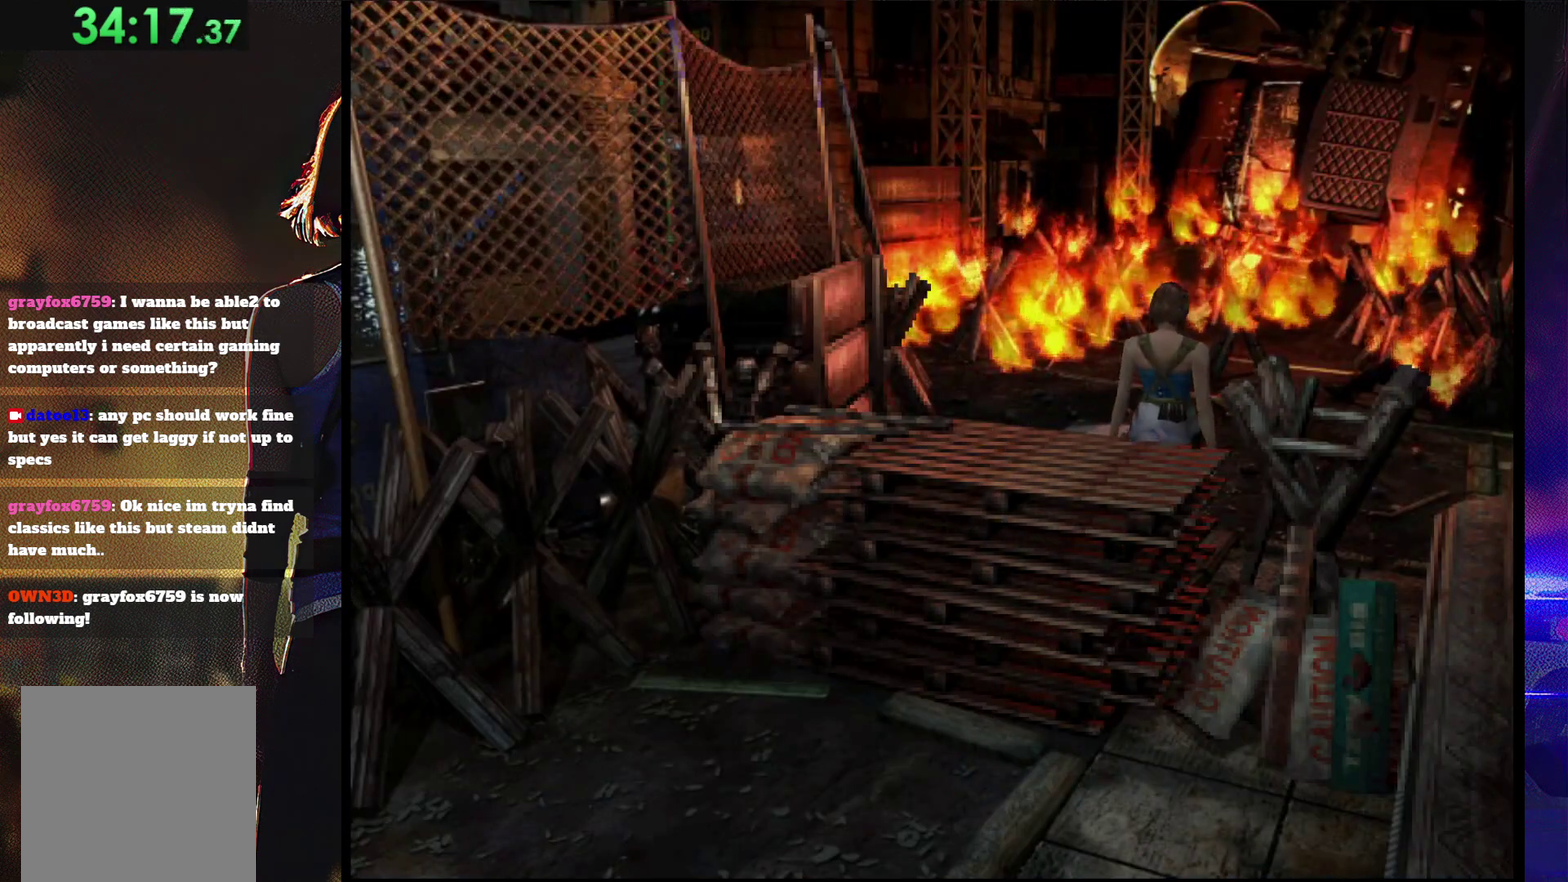
{"buttons": ["SQUARE", "DPAD_UP", "DPAD_RIGHT"], "events": []}
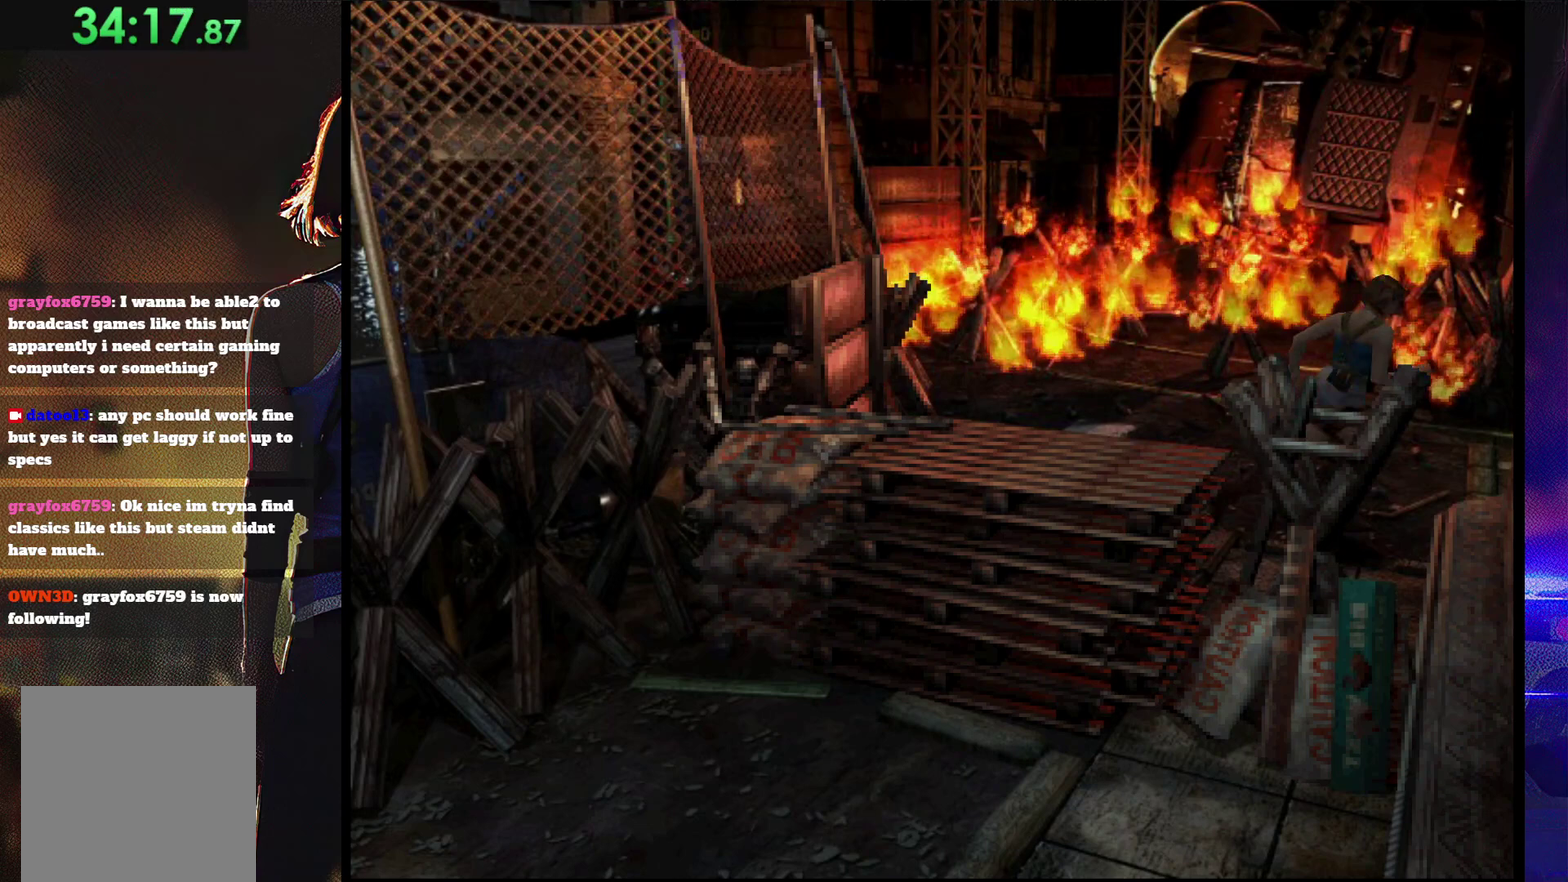
{"buttons": ["SQUARE", "DPAD_UP"], "events": [[100, "DPAD_RIGHT", "up"]]}
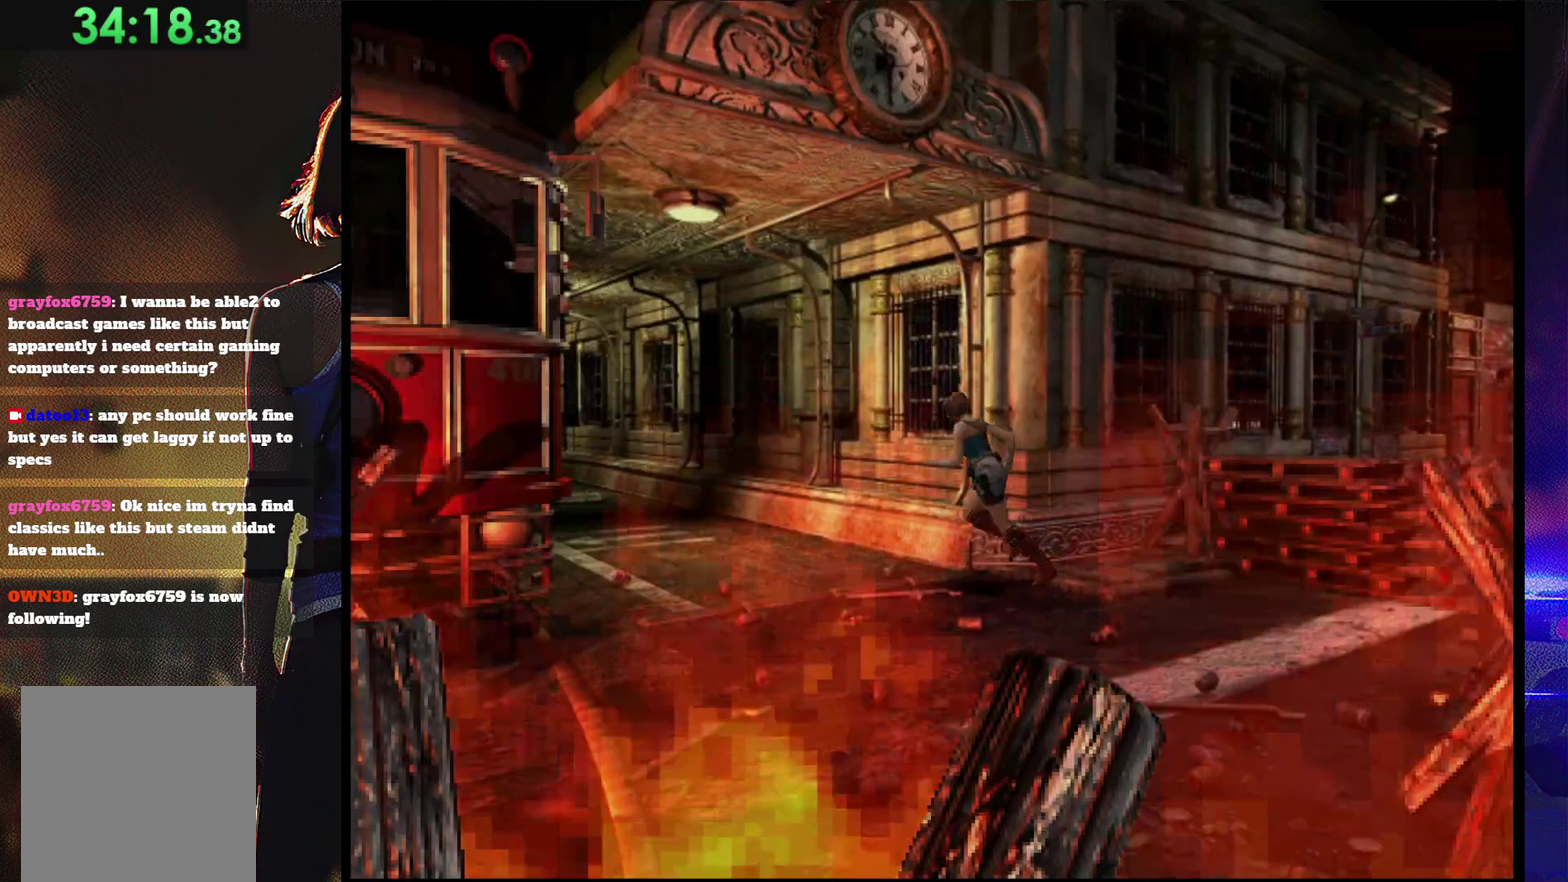
{"buttons": ["SQUARE", "DPAD_UP"], "events": [[300, "DPAD_RIGHT", "down"], [500, "DPAD_RIGHT", "up"]]}
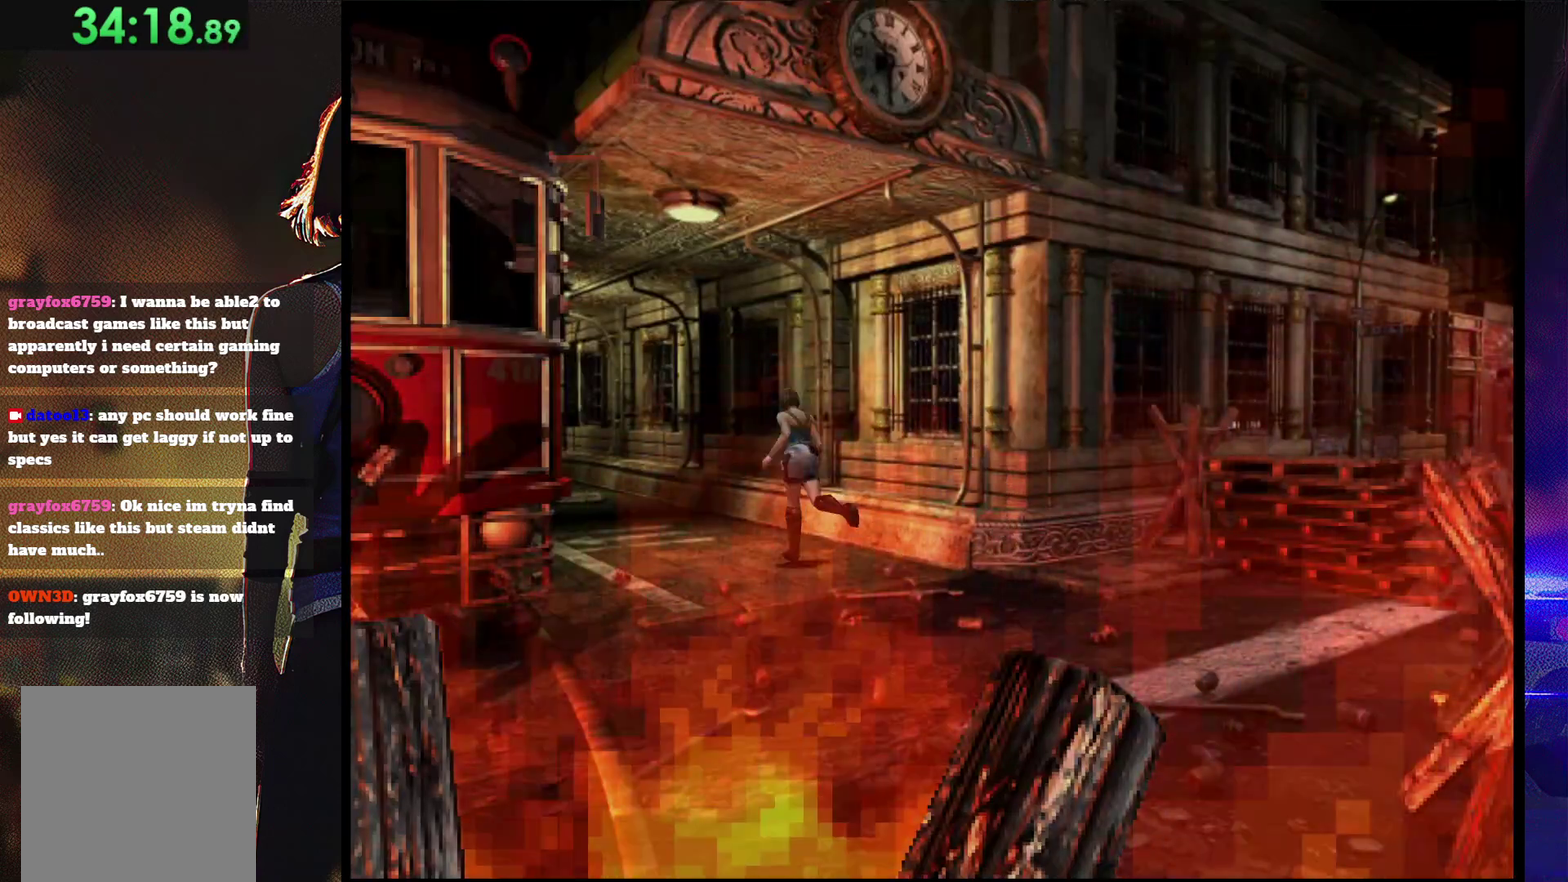
{"buttons": ["SQUARE", "DPAD_UP", "DPAD_RIGHT"], "events": [[433, "DPAD_RIGHT", "down"]]}
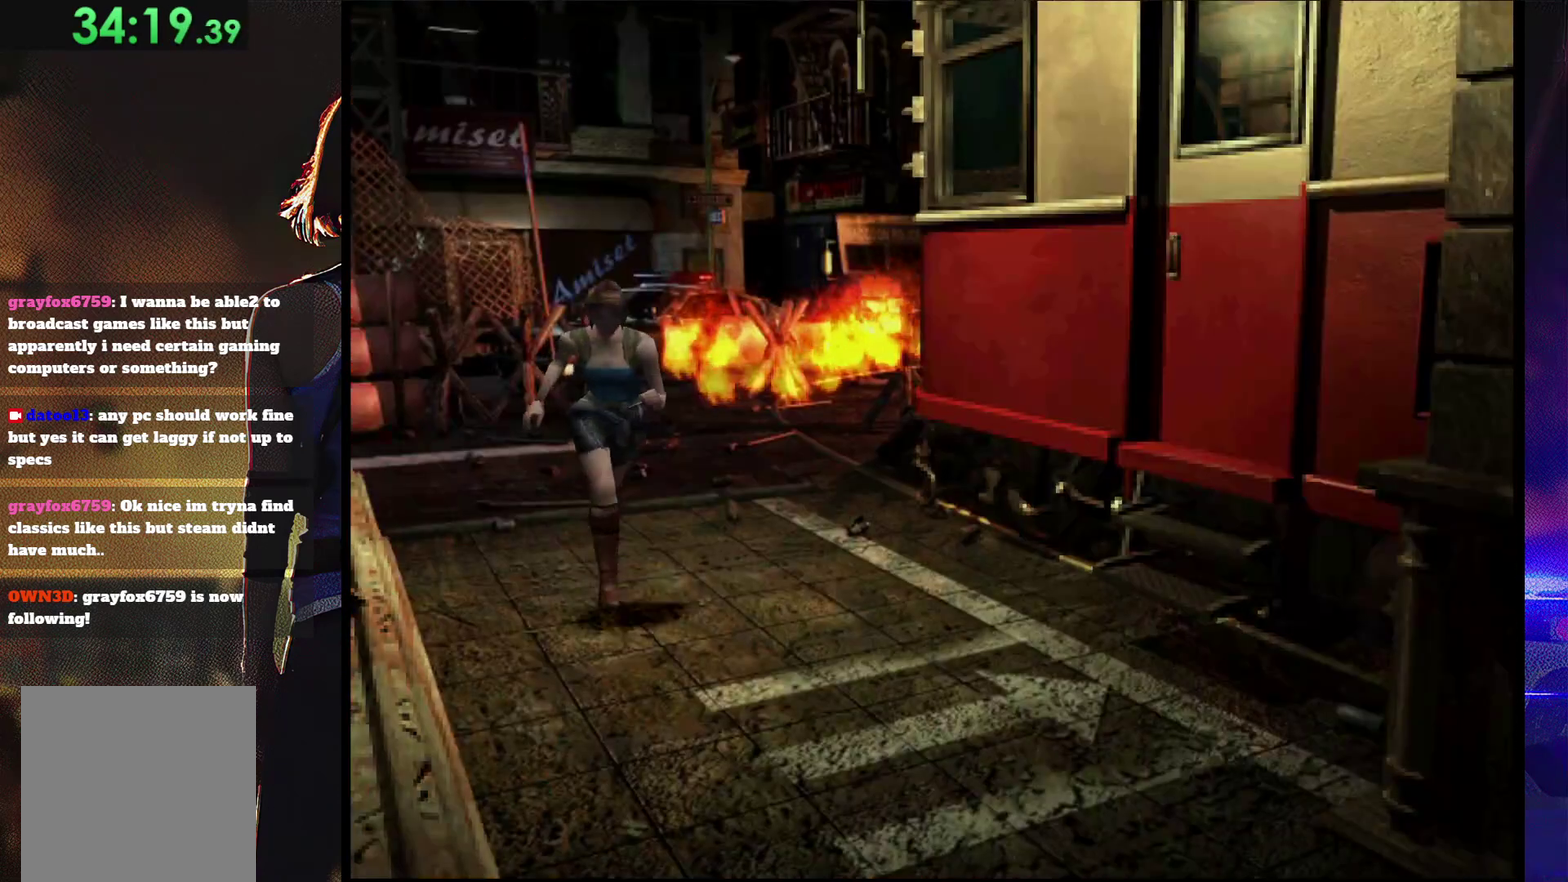
{"buttons": ["SQUARE", "DPAD_UP"], "events": [[67, "DPAD_RIGHT", "up"], [300, "DPAD_LEFT", "down"], [467, "DPAD_LEFT", "up"]]}
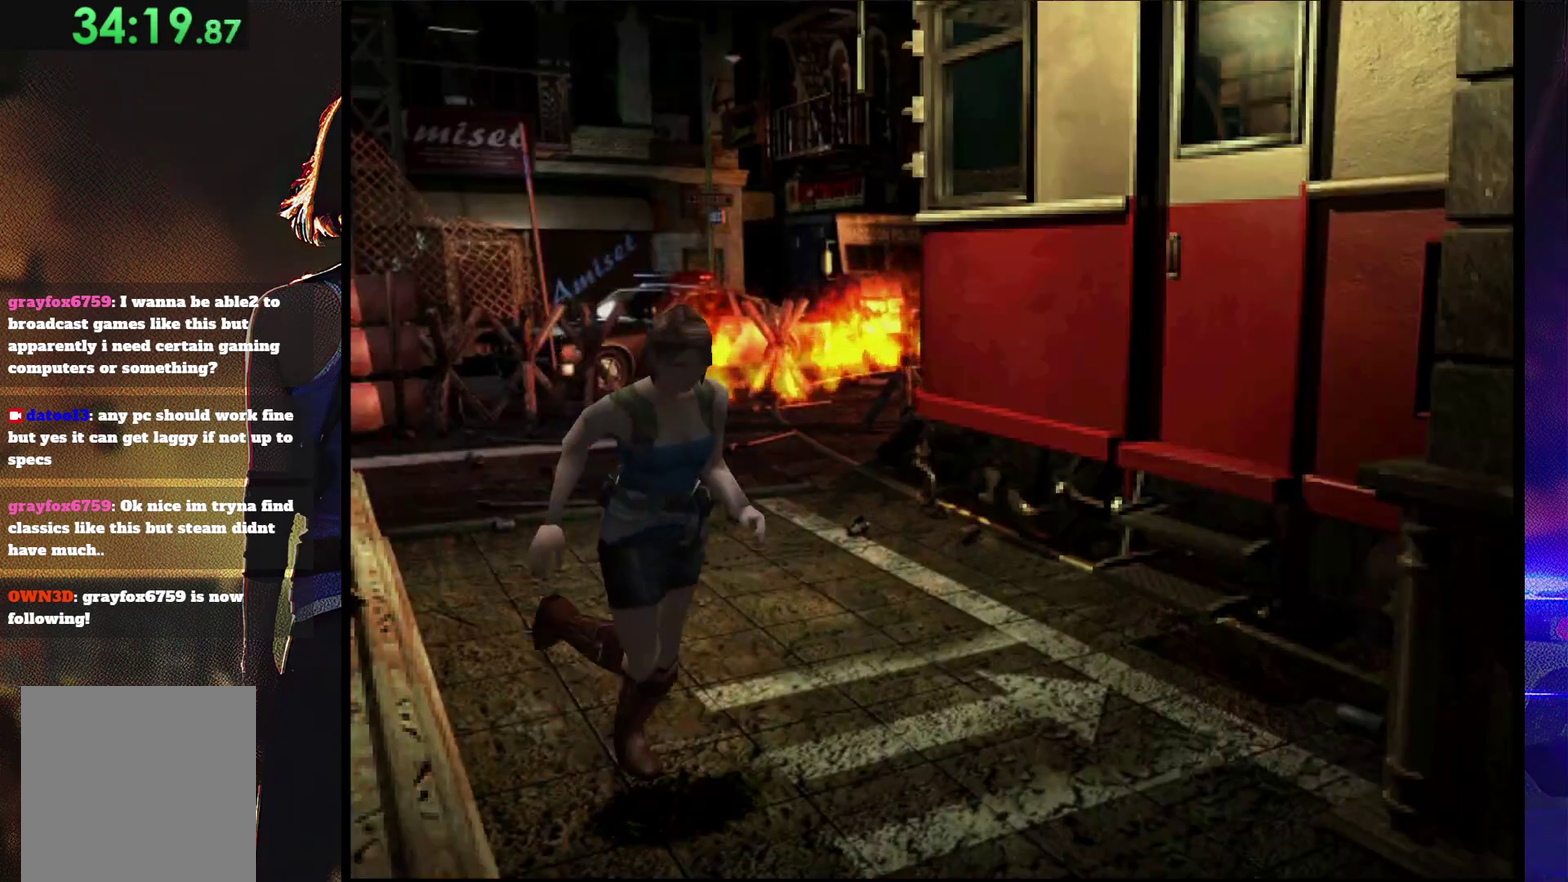
{"buttons": ["SQUARE", "DPAD_UP"], "events": []}
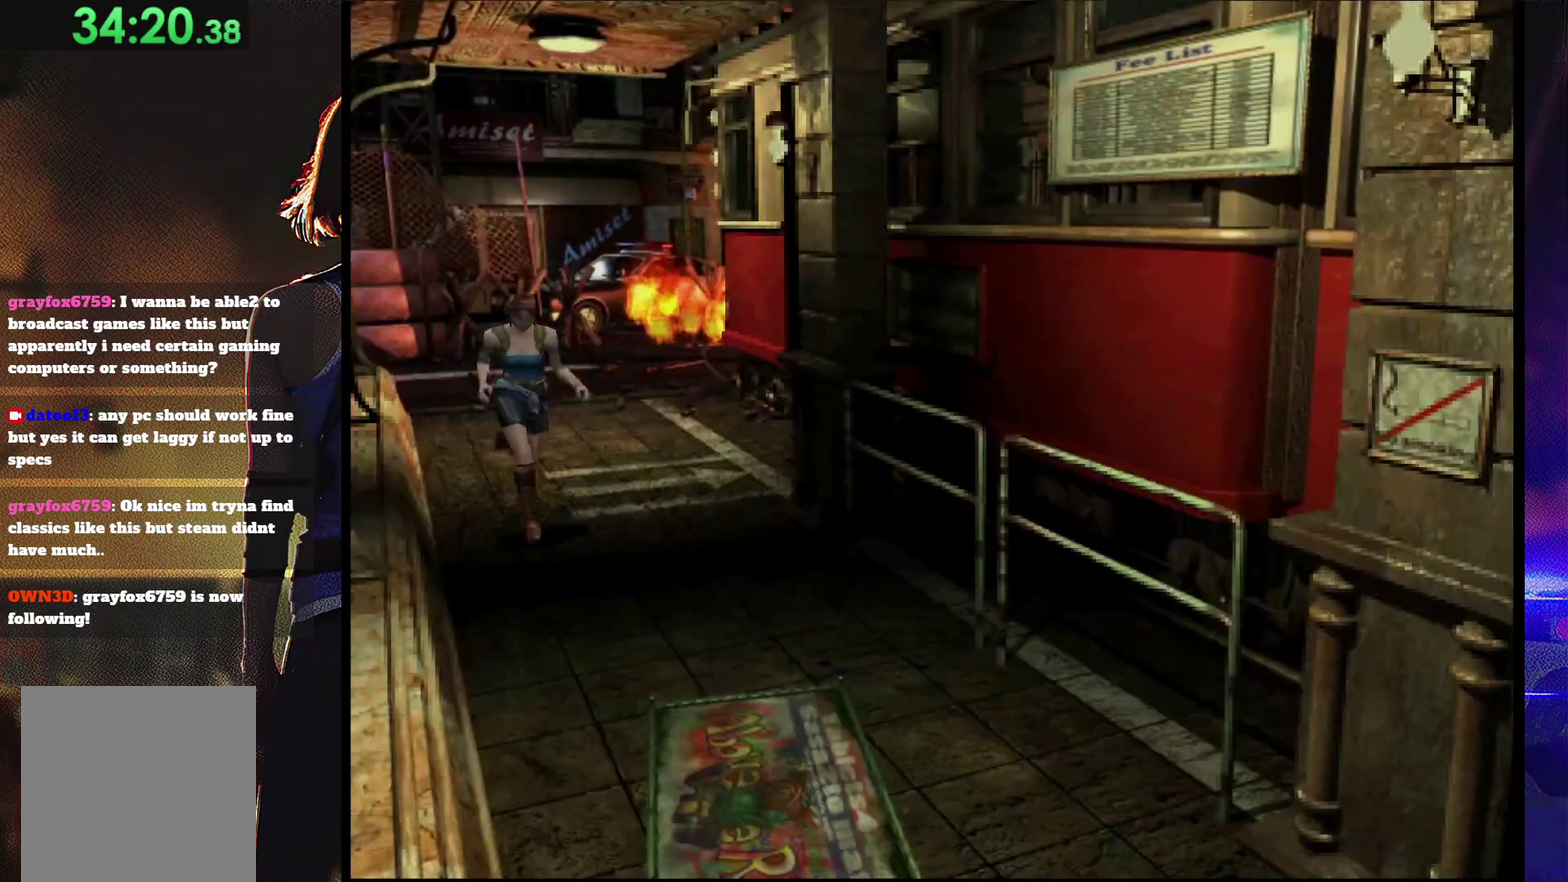
{"buttons": ["SQUARE", "DPAD_UP"], "events": []}
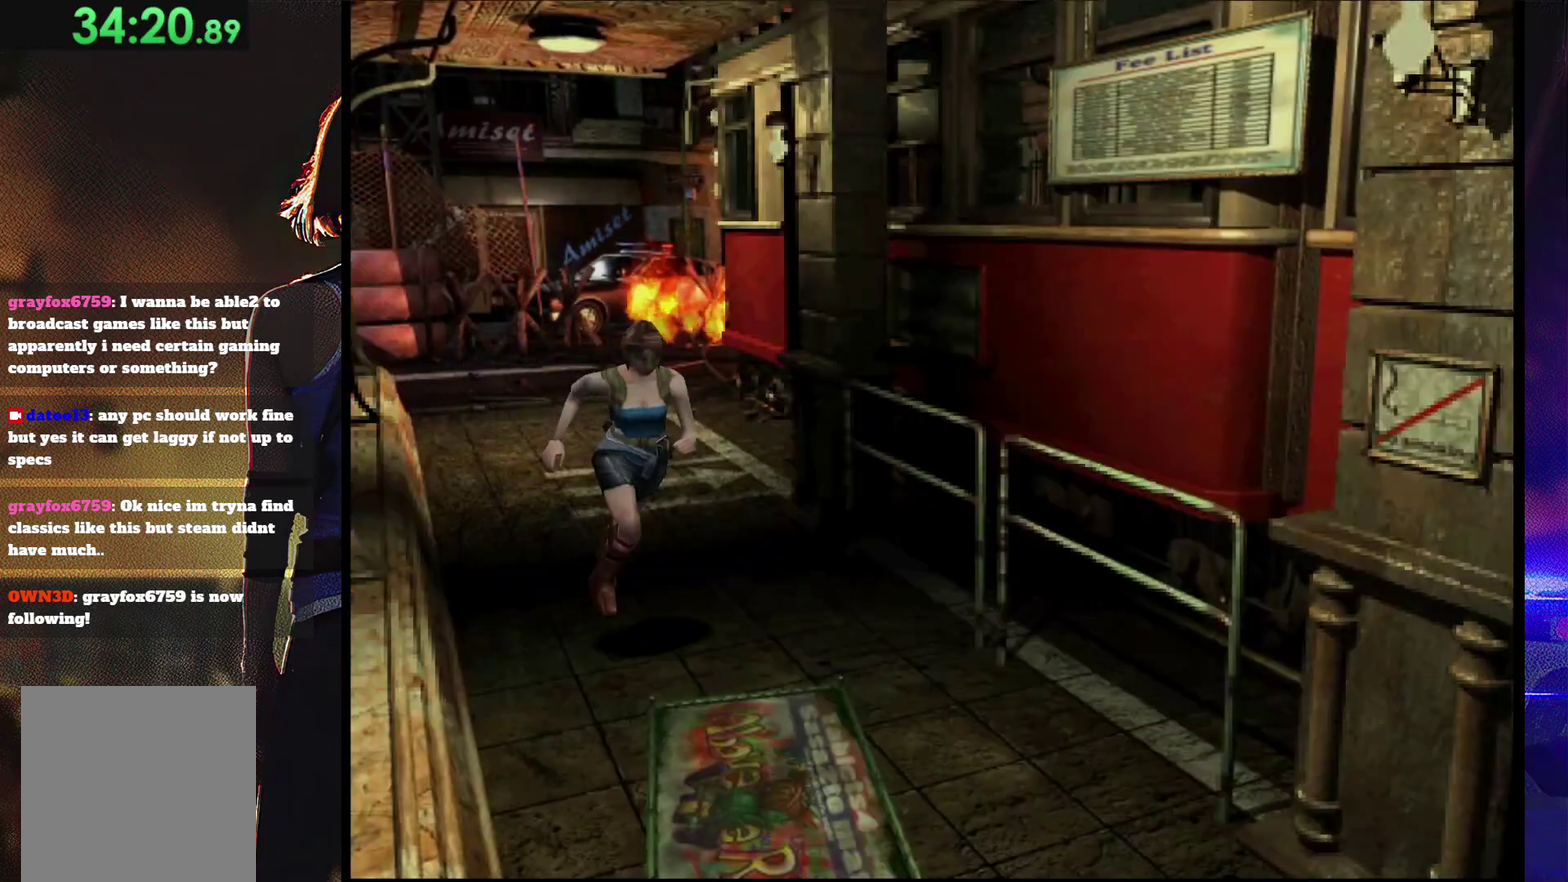
{"buttons": ["SQUARE", "DPAD_UP"], "events": []}
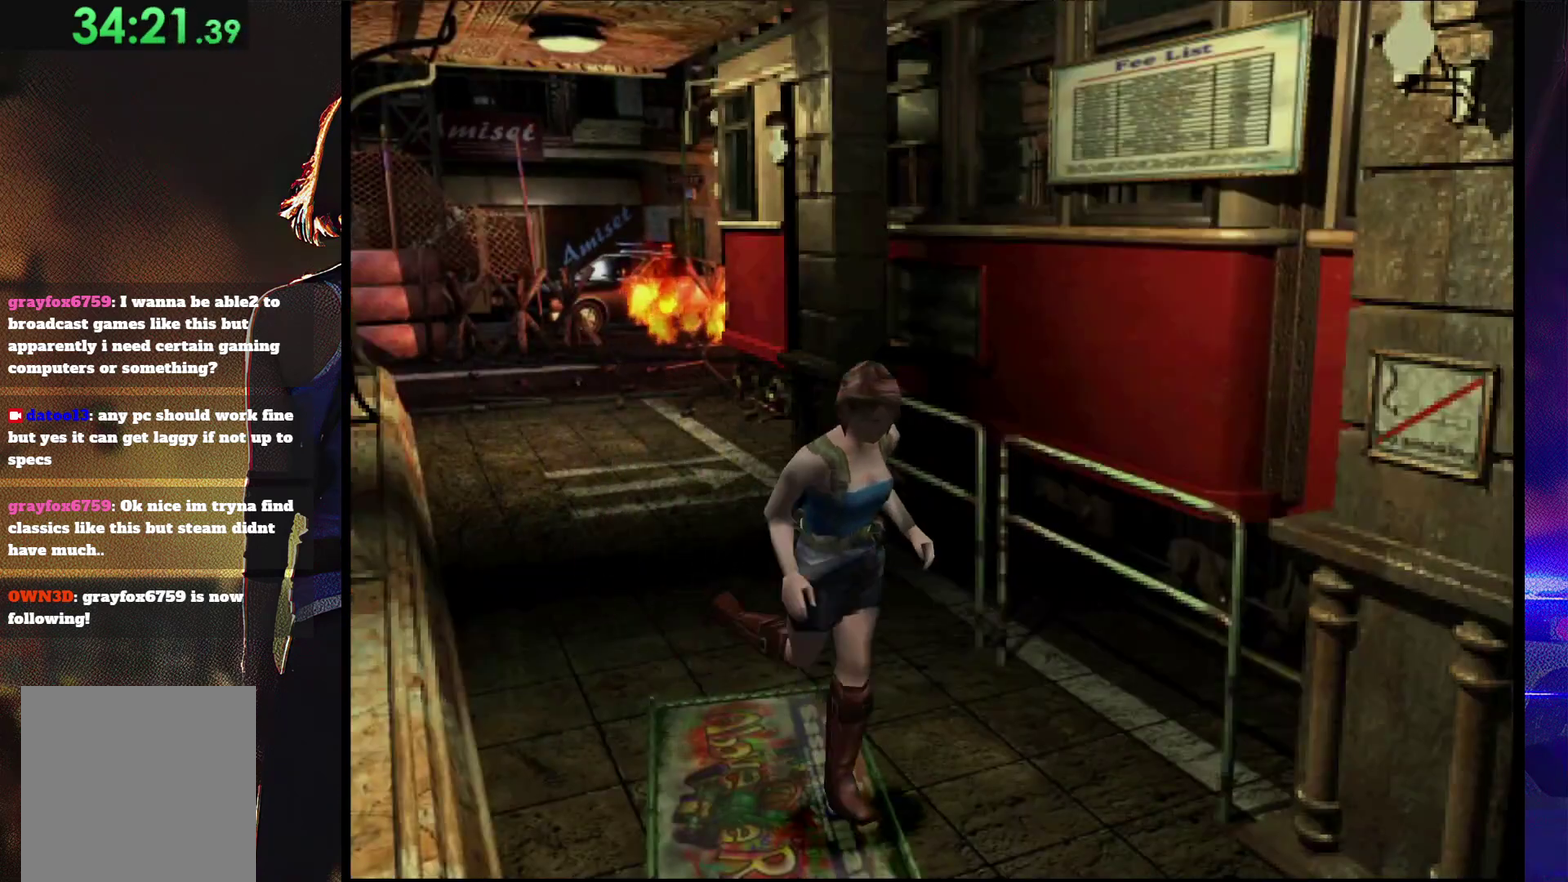
{"buttons": ["SQUARE", "DPAD_UP"], "events": [[100, "DPAD_RIGHT", "down"], [233, "DPAD_RIGHT", "up"]]}
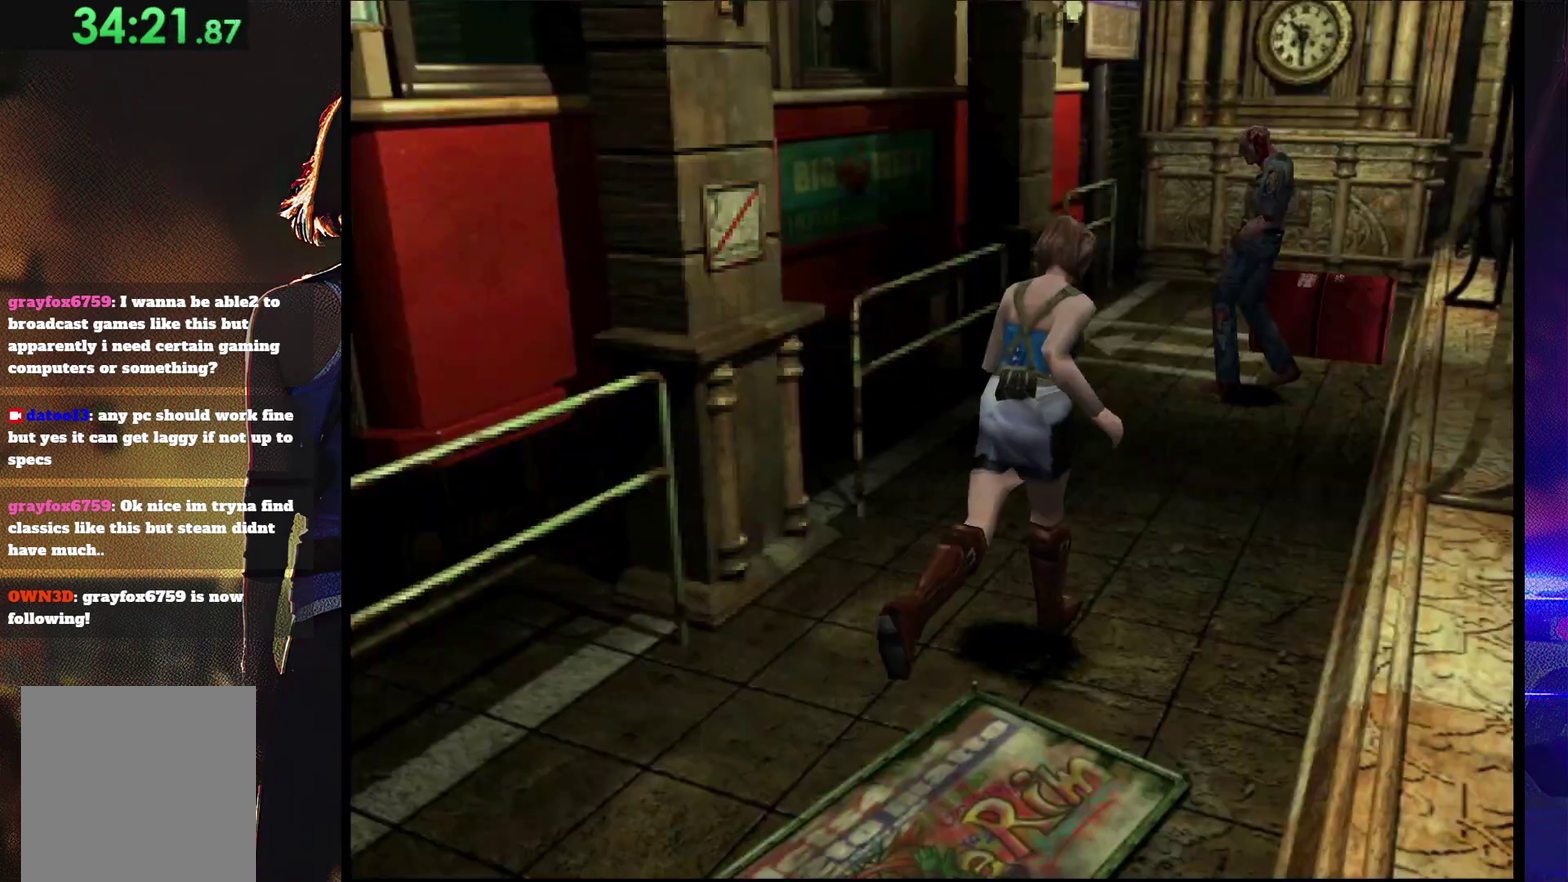
{"buttons": ["SQUARE", "DPAD_UP", "DPAD_LEFT"], "events": [[133, "DPAD_RIGHT", "down"], [233, "DPAD_RIGHT", "up"], [500, "DPAD_LEFT", "down"]]}
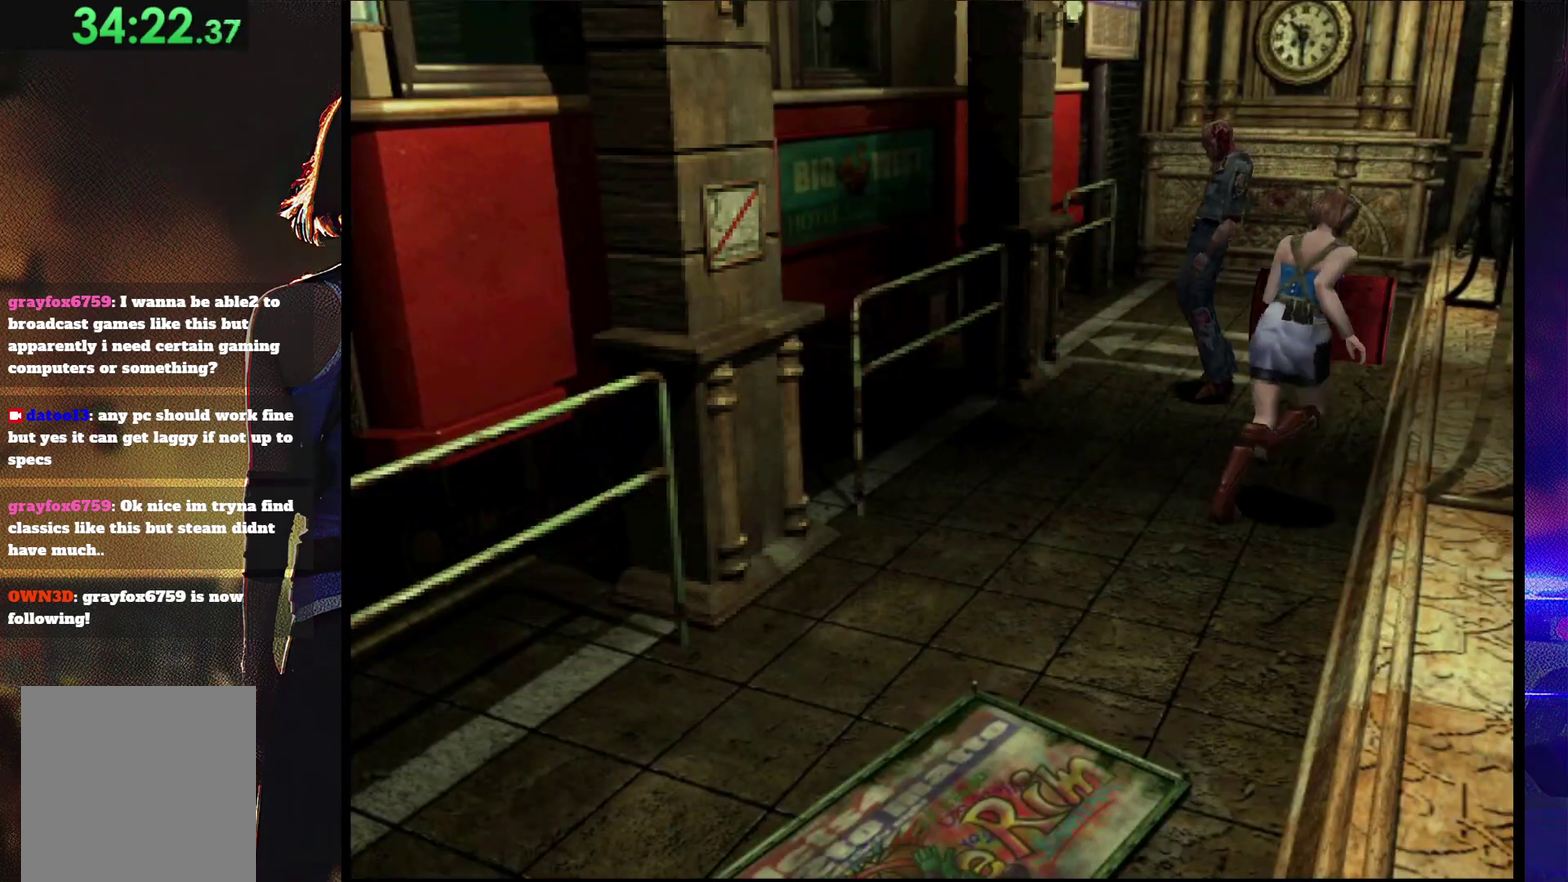
{"buttons": ["SQUARE", "DPAD_UP", "DPAD_LEFT"], "events": [[133, "DPAD_LEFT", "up"], [333, "DPAD_LEFT", "down"]]}
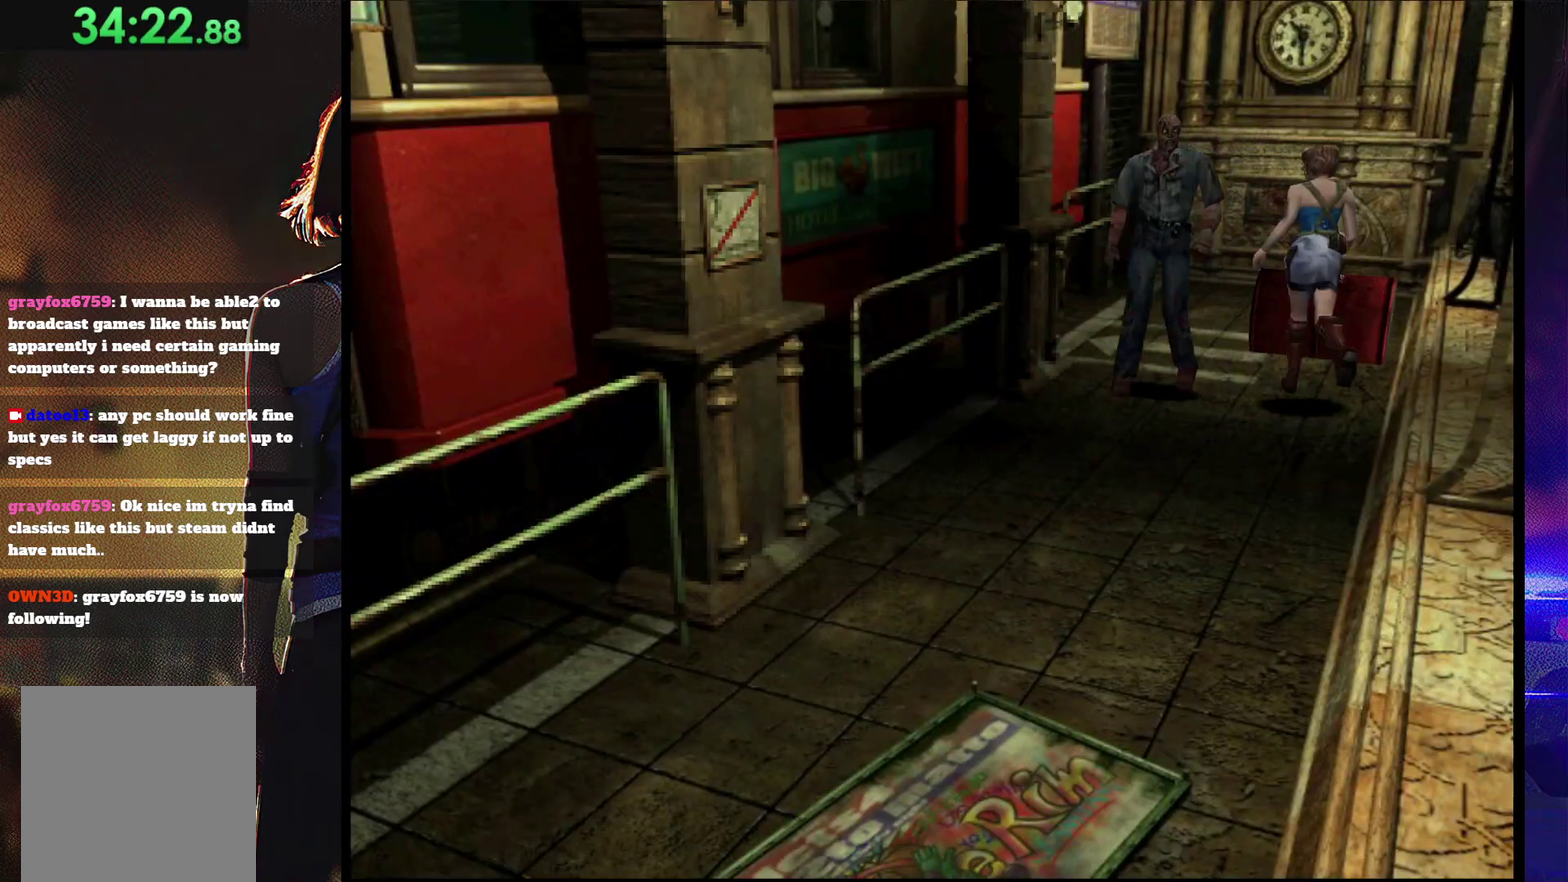
{"buttons": ["SQUARE", "DPAD_UP", "DPAD_LEFT"], "events": []}
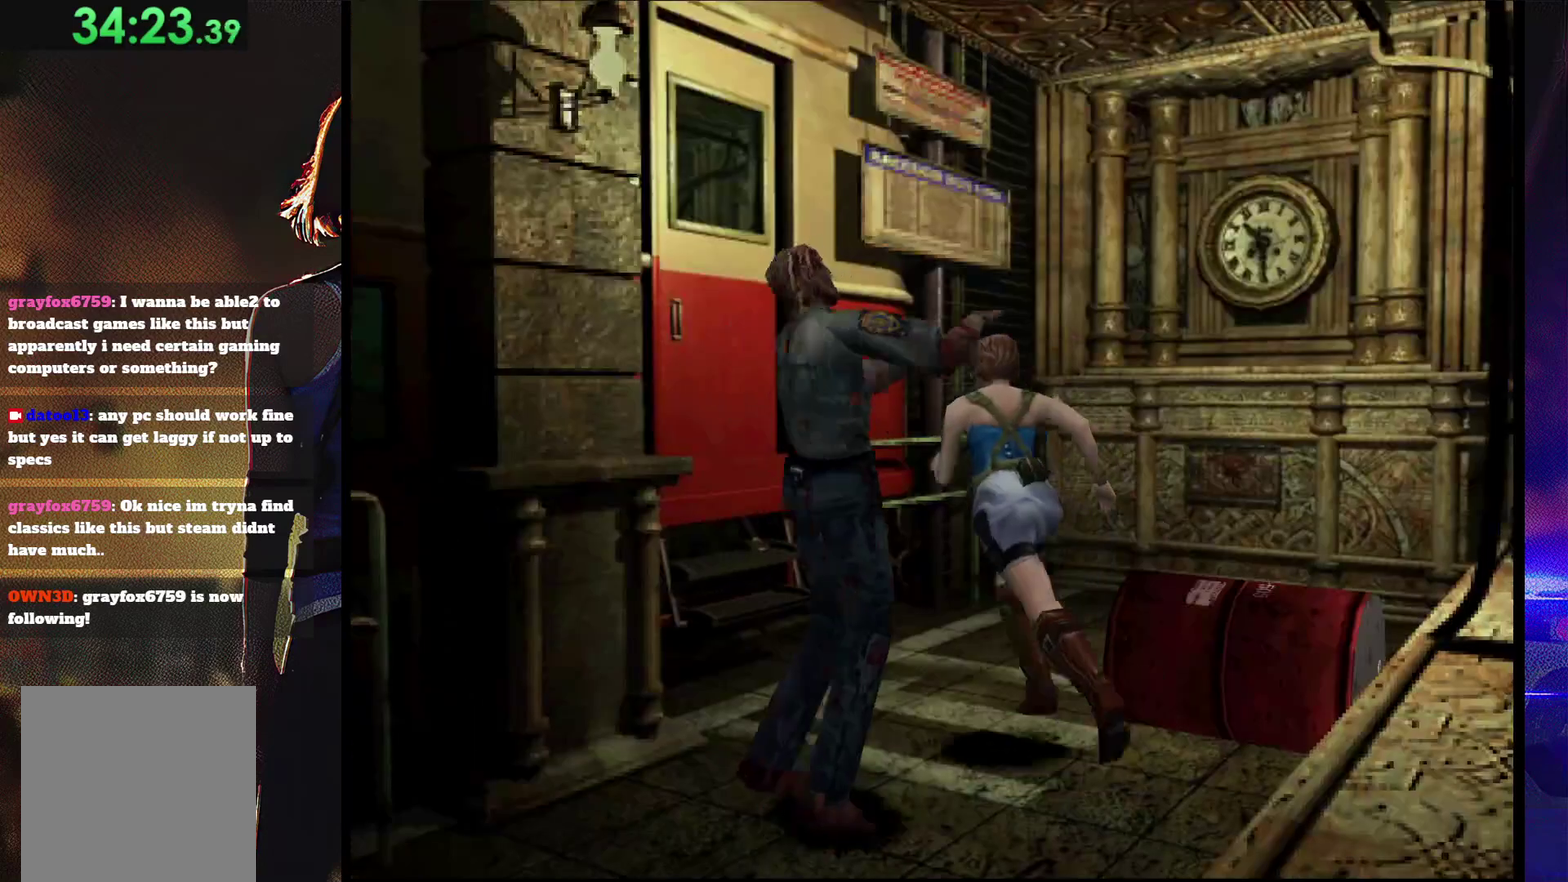
{"buttons": ["CROSS", "SQUARE", "DPAD_UP"], "events": [[133, "CROSS", "down"], [267, "CROSS", "up"], [333, "CROSS", "down"], [433, "CROSS", "up"], [500, "CROSS", "down"], [500, "DPAD_LEFT", "up"]]}
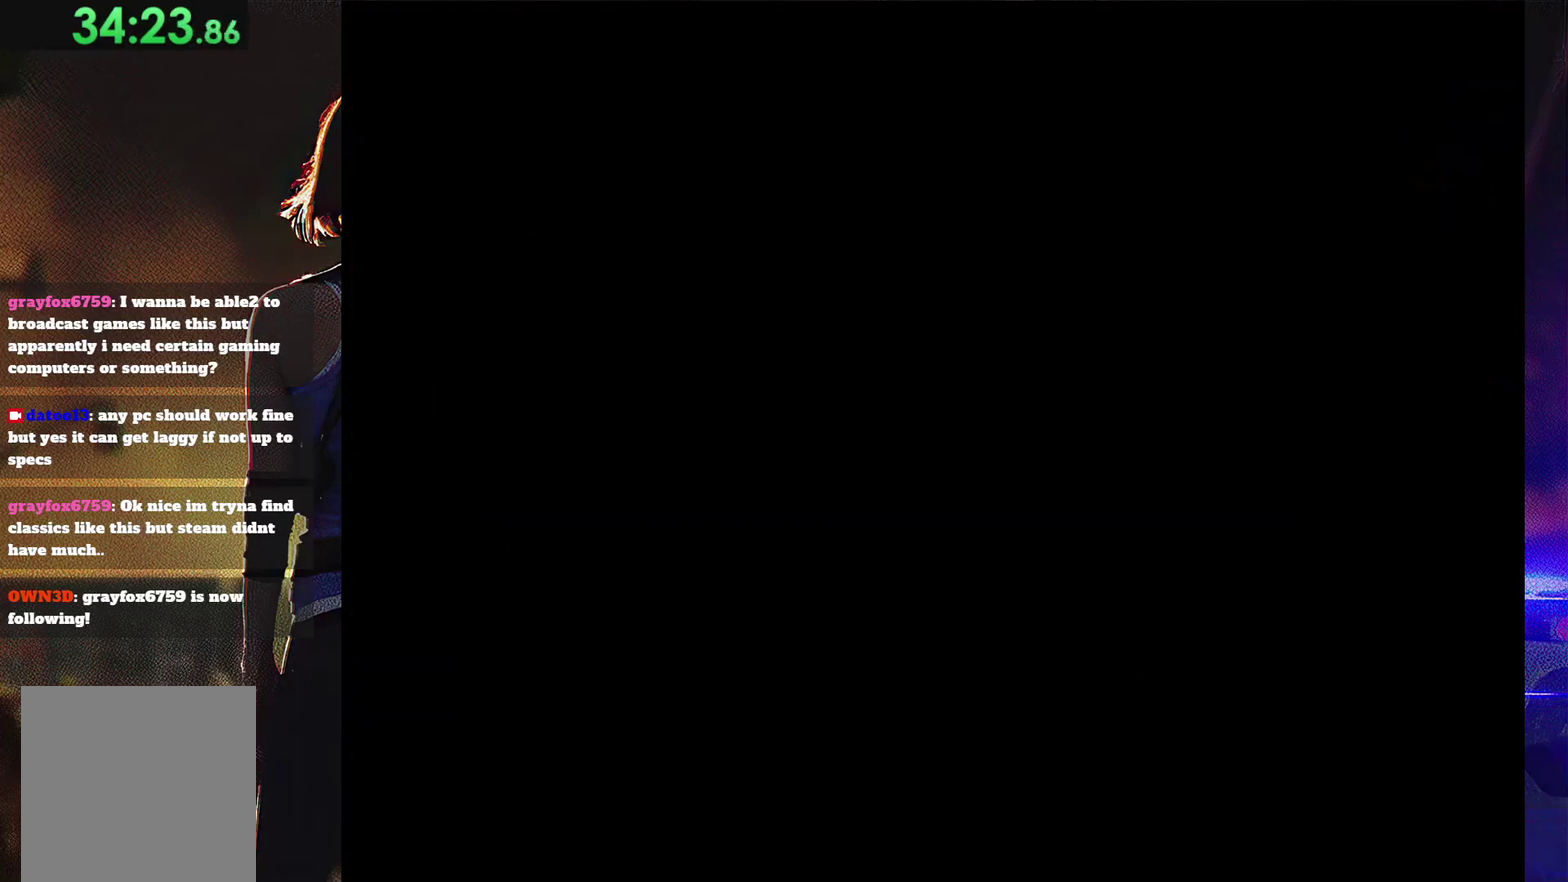
{"buttons": ["SQUARE"], "events": [[67, "CROSS", "up"], [133, "DPAD_UP", "up"]]}
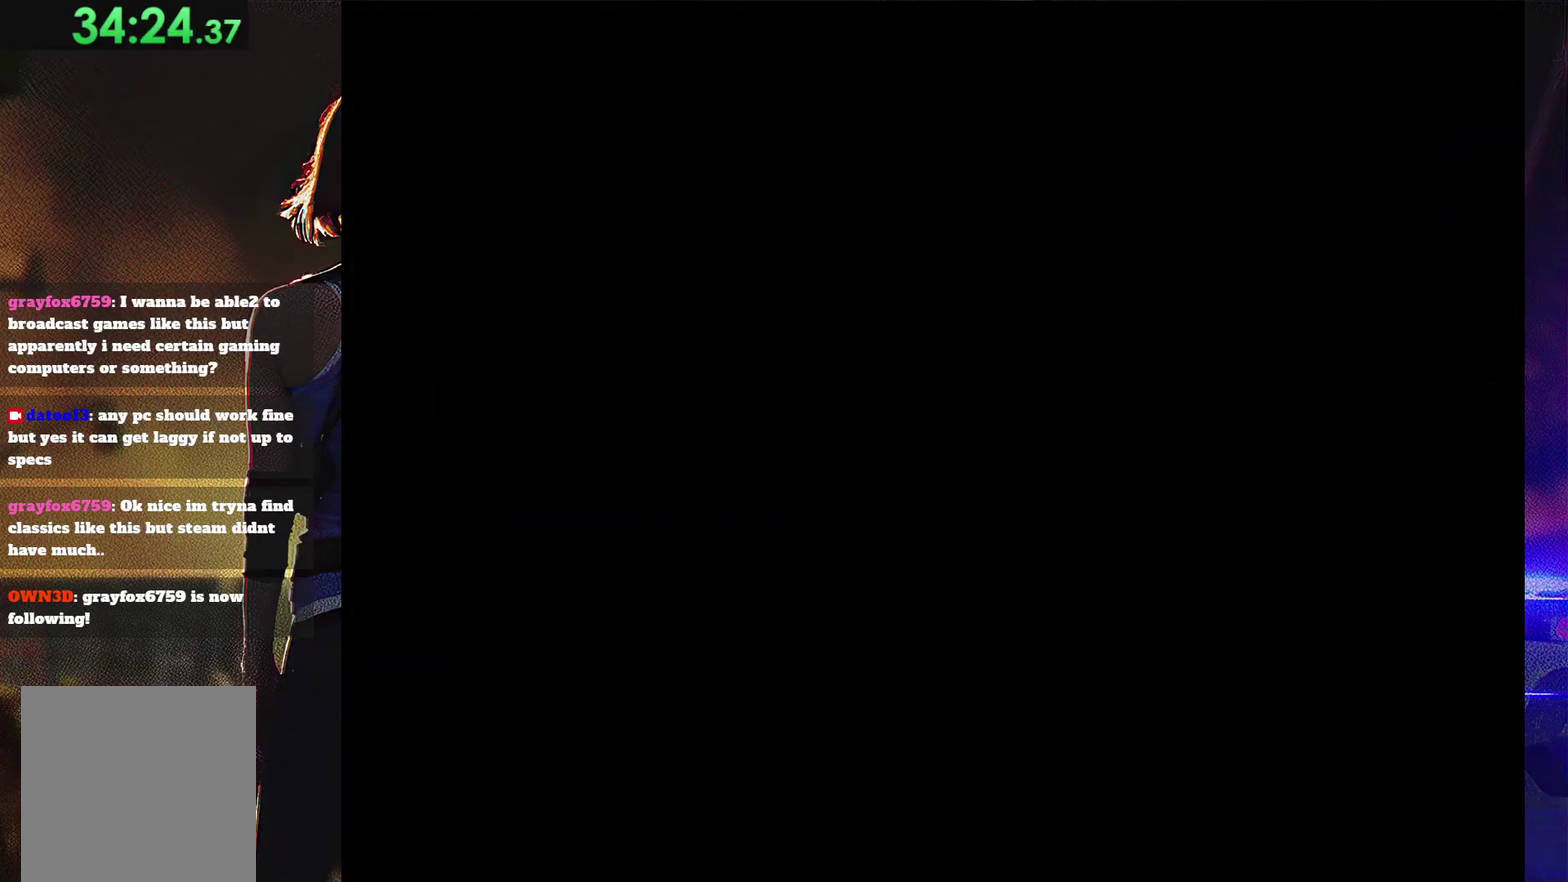
{"buttons": [], "events": [[100, "SQUARE", "up"]]}
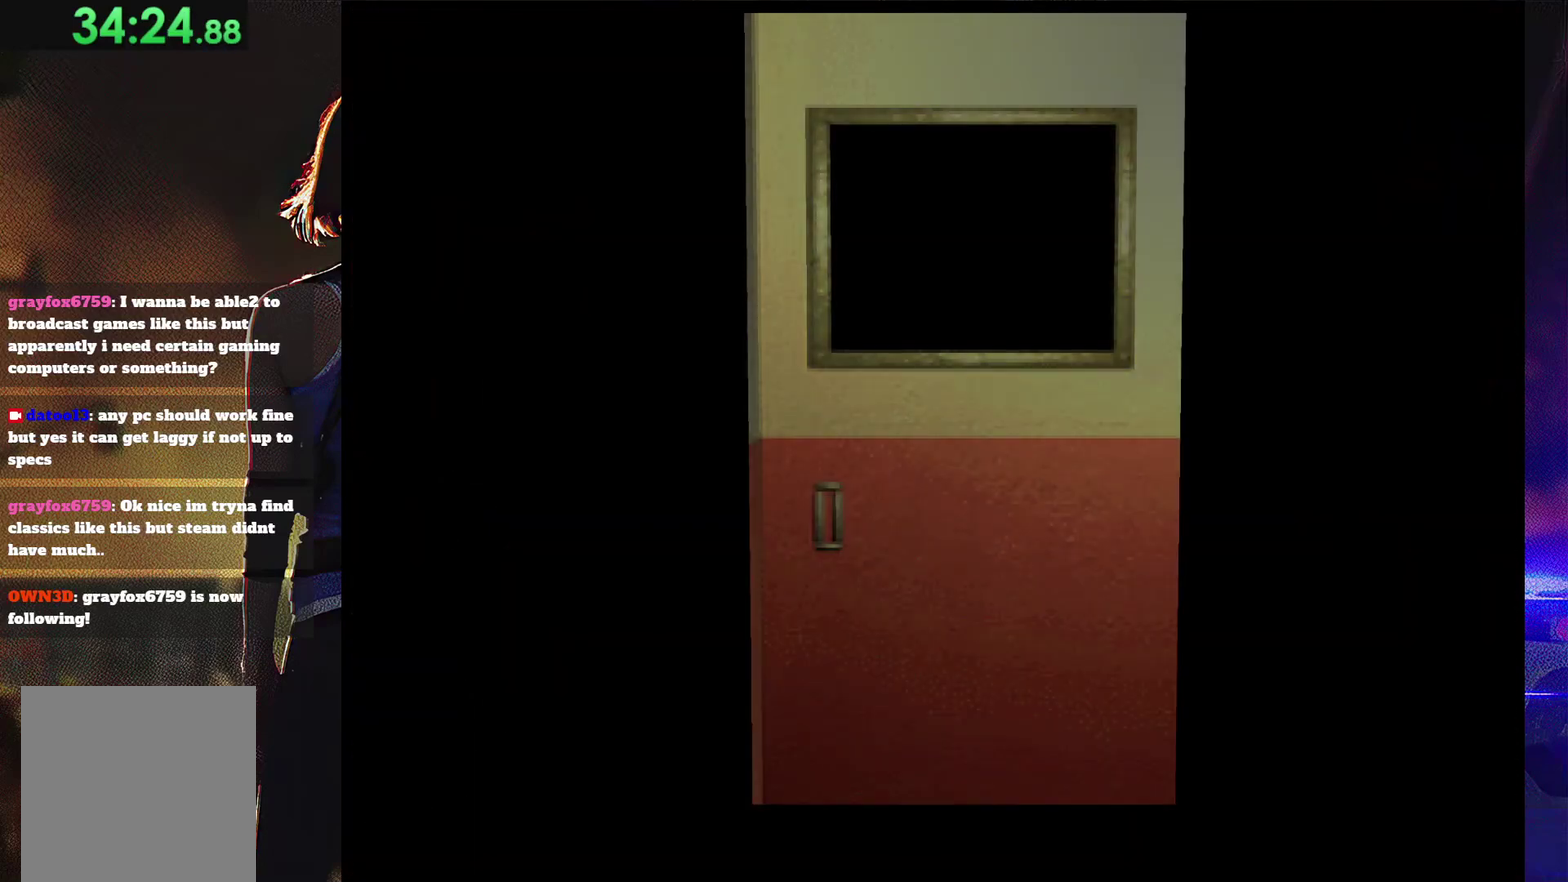
{"buttons": [], "events": []}
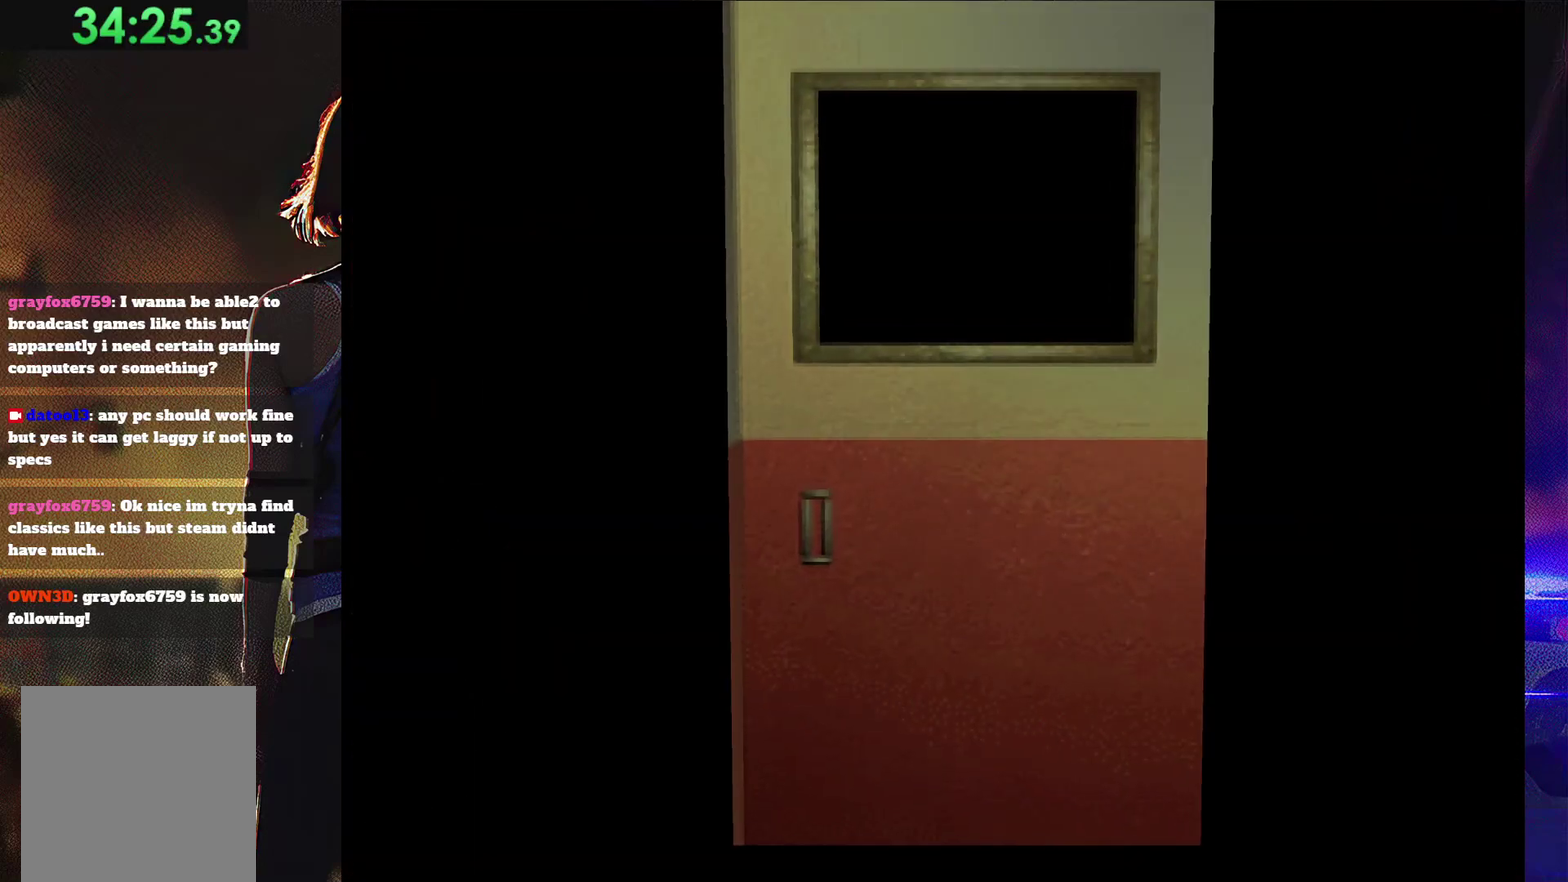
{"buttons": [], "events": []}
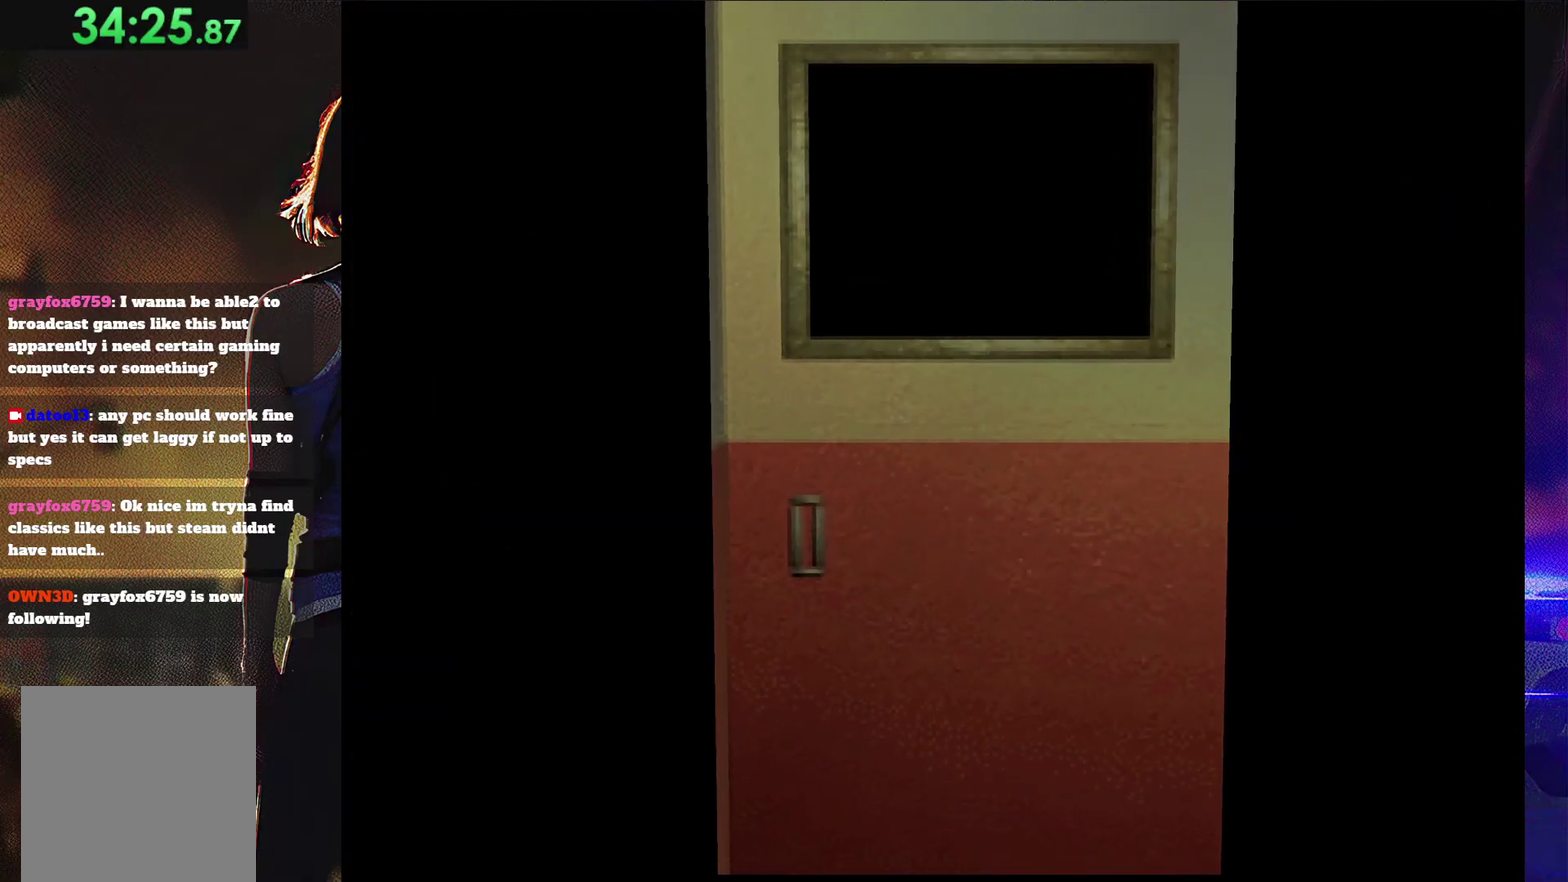
{"buttons": [], "events": [[233, "DPAD_RIGHT", "down"], [333, "DPAD_RIGHT", "up"]]}
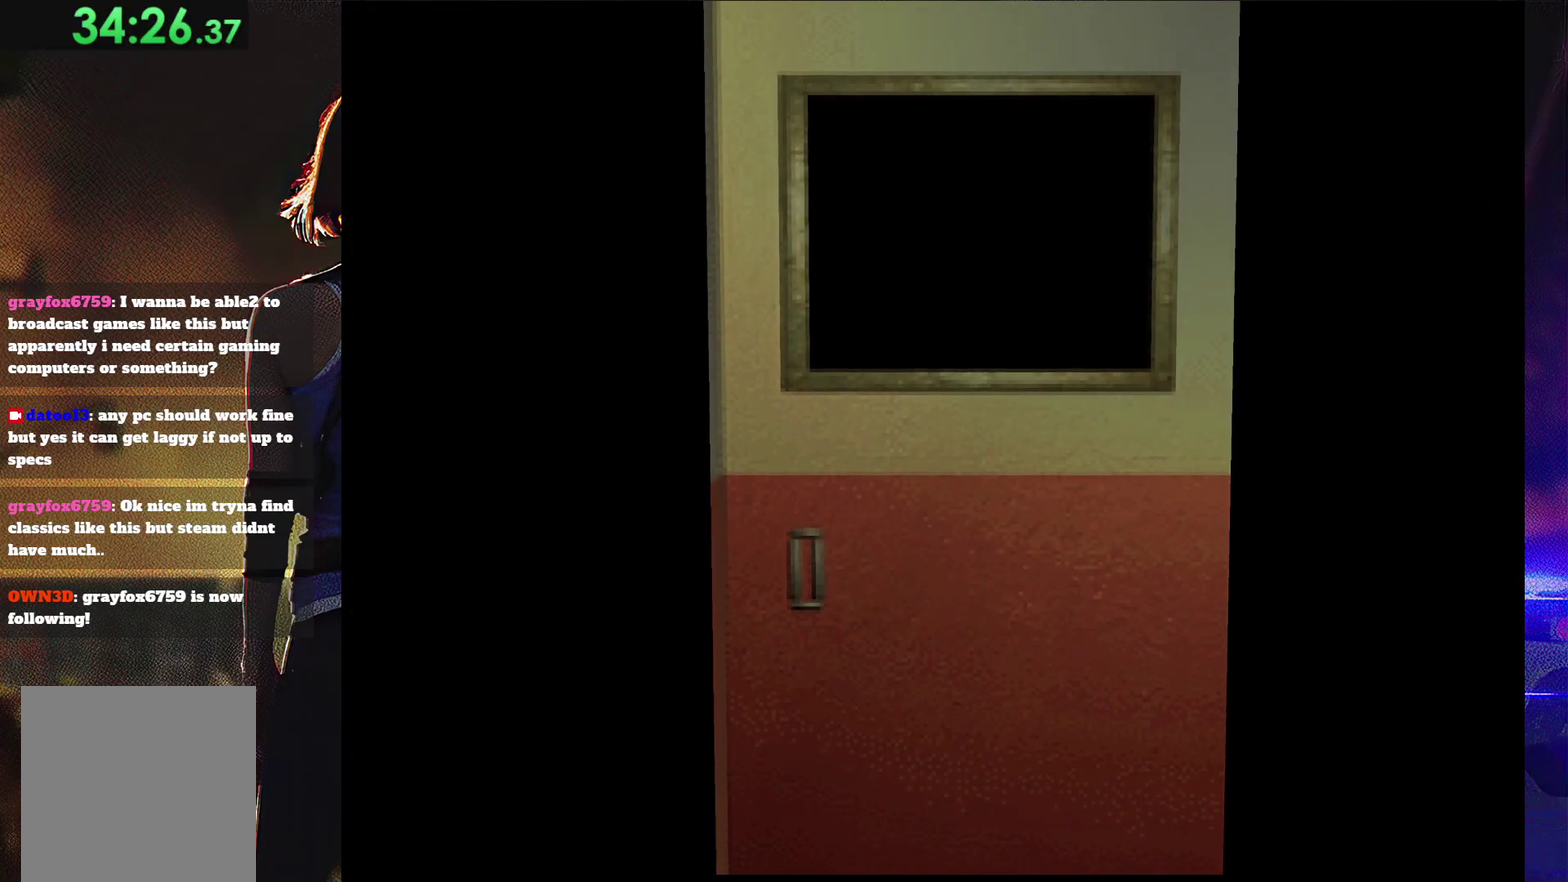
{"buttons": ["DPAD_RIGHT"], "events": [[500, "DPAD_RIGHT", "down"]]}
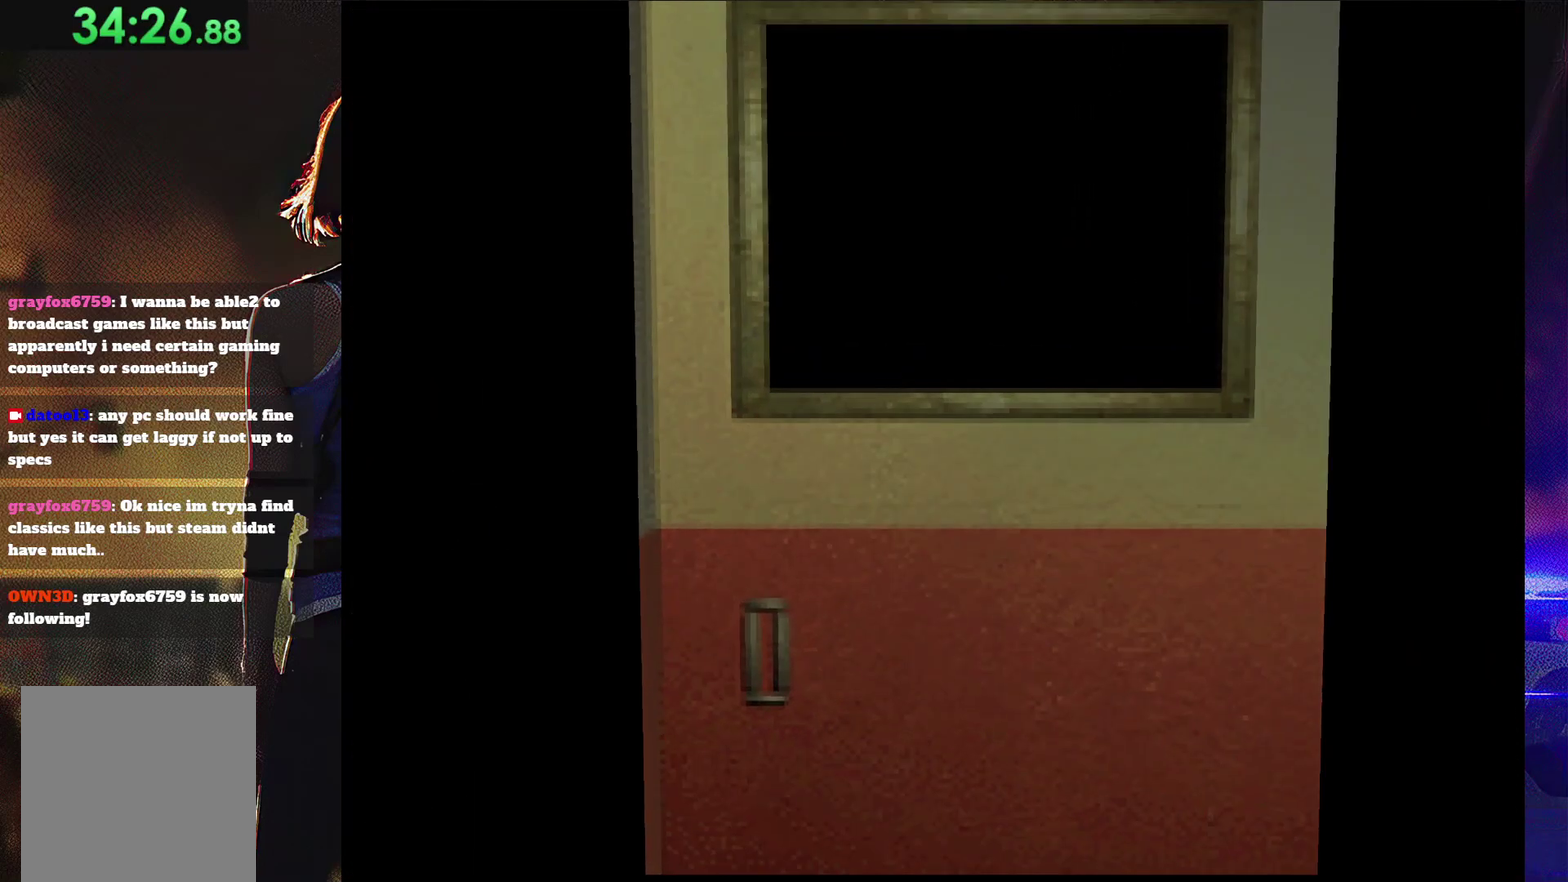
{"buttons": ["SQUARE", "DPAD_UP", "DPAD_RIGHT"], "events": [[67, "DPAD_UP", "down"], [233, "SQUARE", "down"]]}
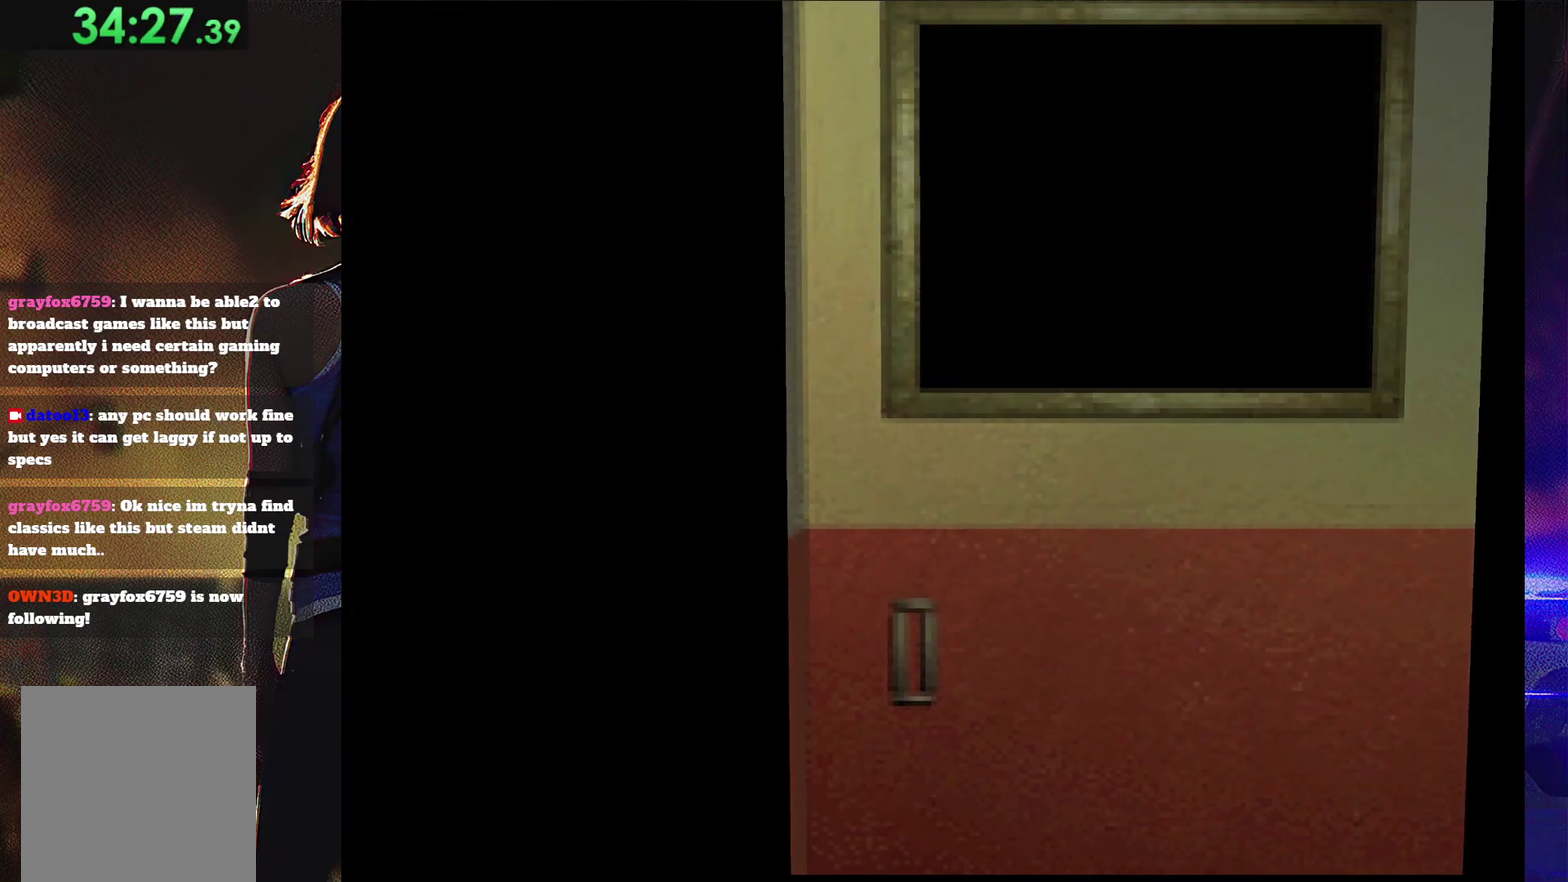
{"buttons": ["SQUARE", "DPAD_RIGHT"], "events": [[467, "DPAD_UP", "up"]]}
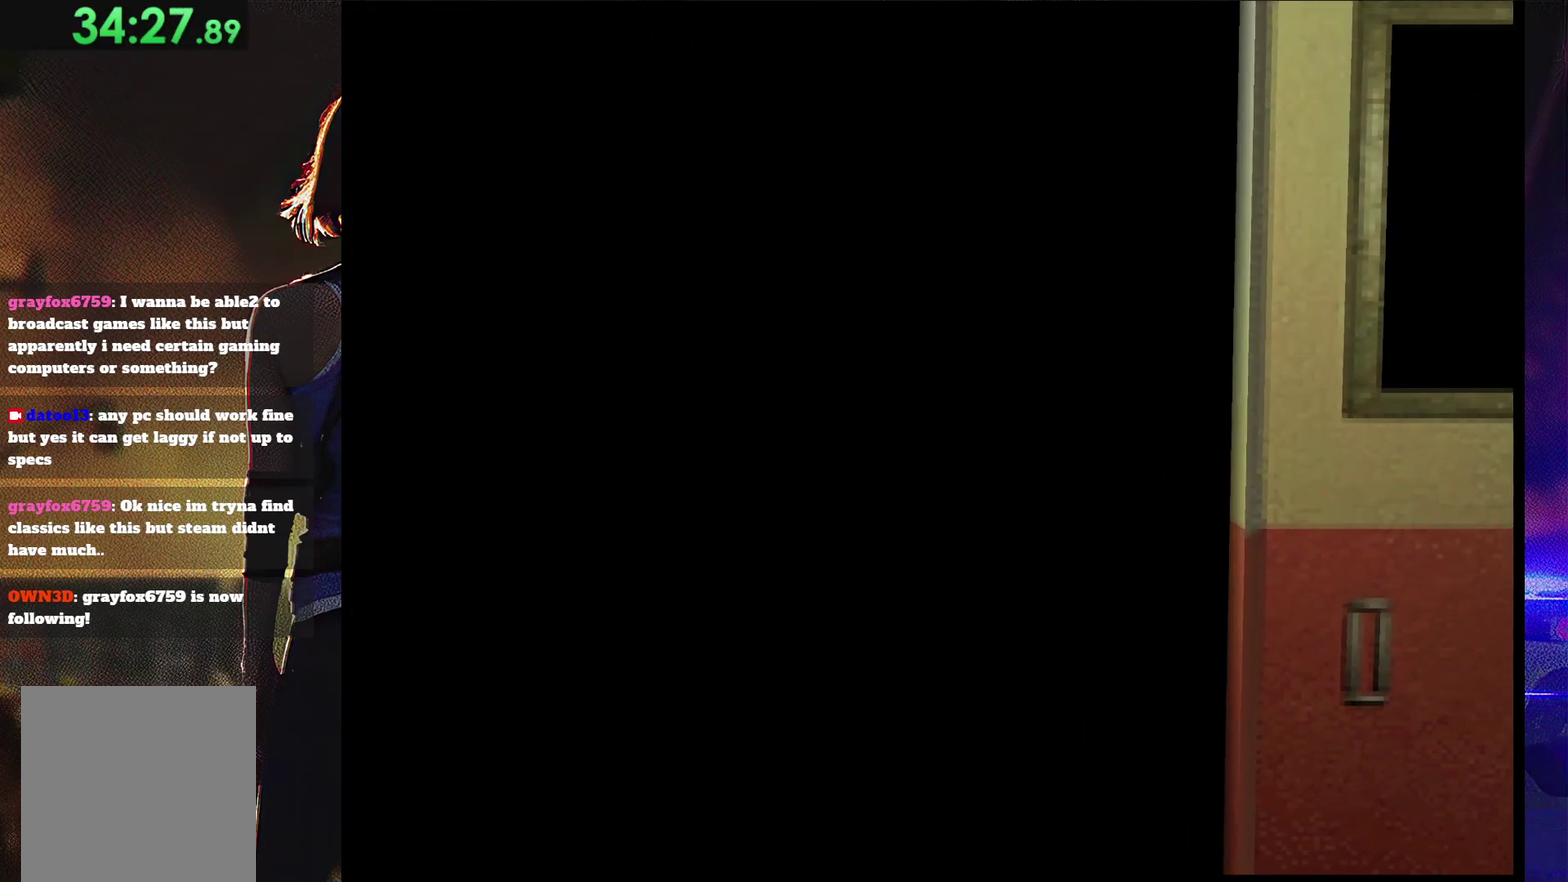
{"buttons": [], "events": [[400, "DPAD_RIGHT", "up"], [467, "SQUARE", "up"]]}
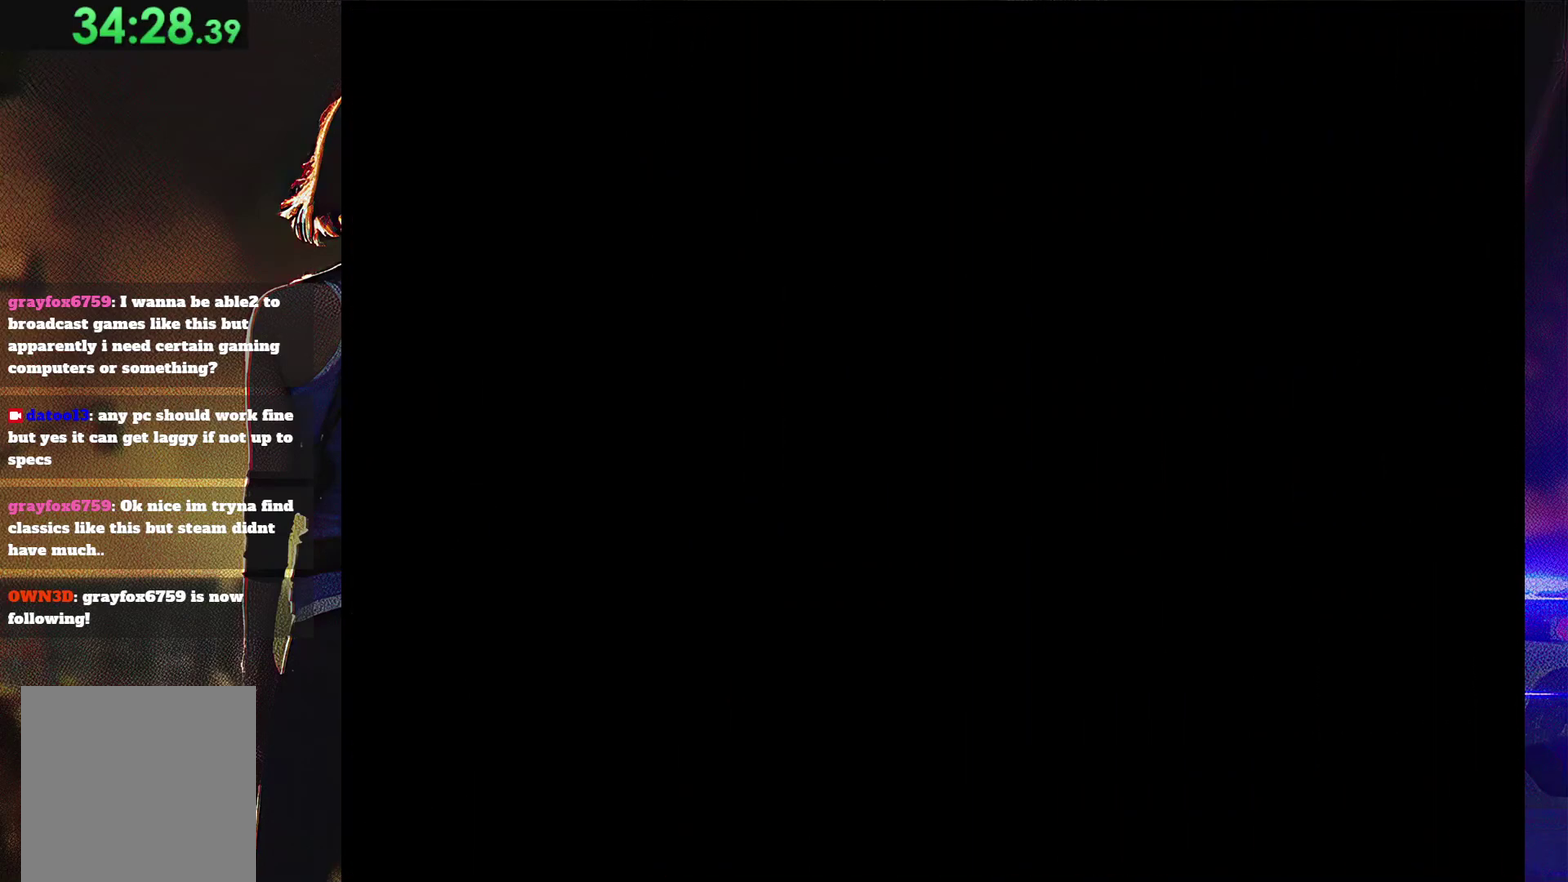
{"buttons": [], "events": []}
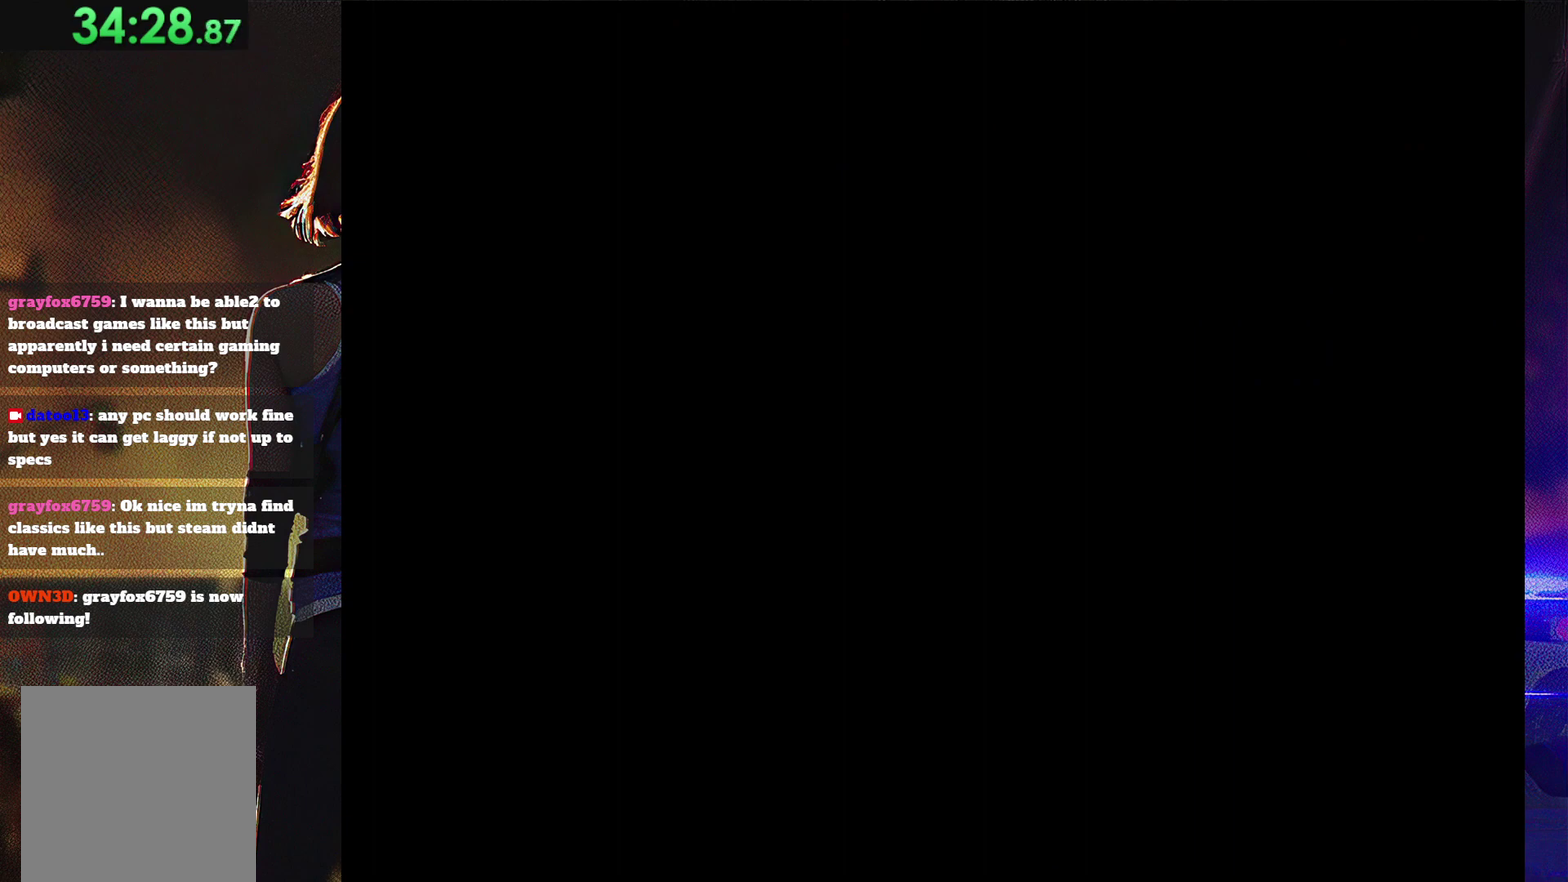
{"buttons": [], "events": [[133, "DPAD_RIGHT", "down"], [367, "DPAD_RIGHT", "up"]]}
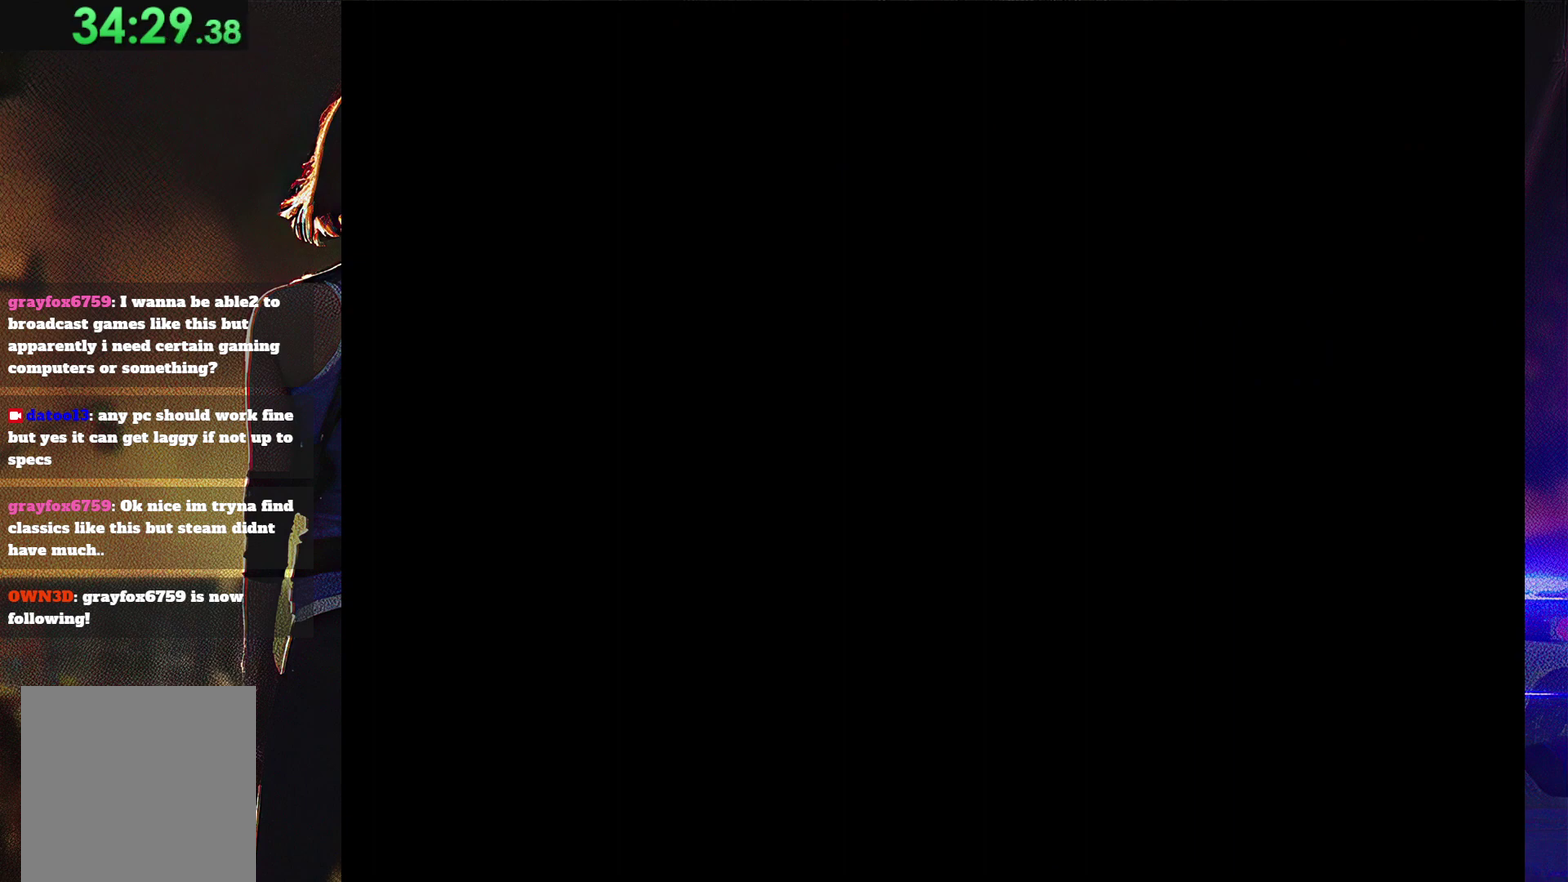
{"buttons": ["DPAD_RIGHT"], "events": [[33, "DPAD_RIGHT", "down"]]}
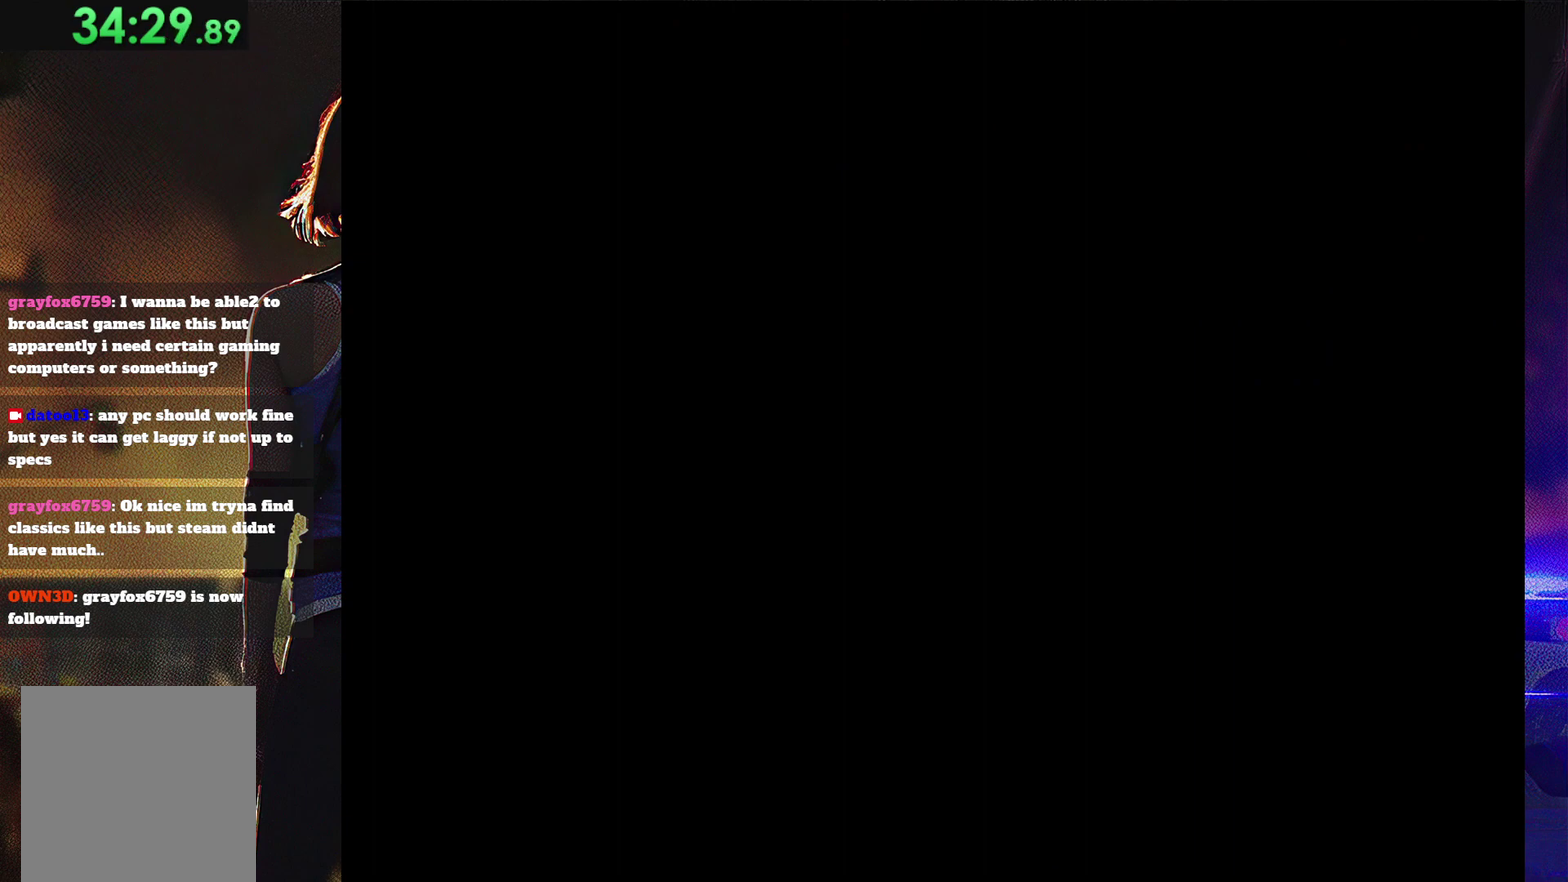
{"buttons": ["DPAD_RIGHT"], "events": []}
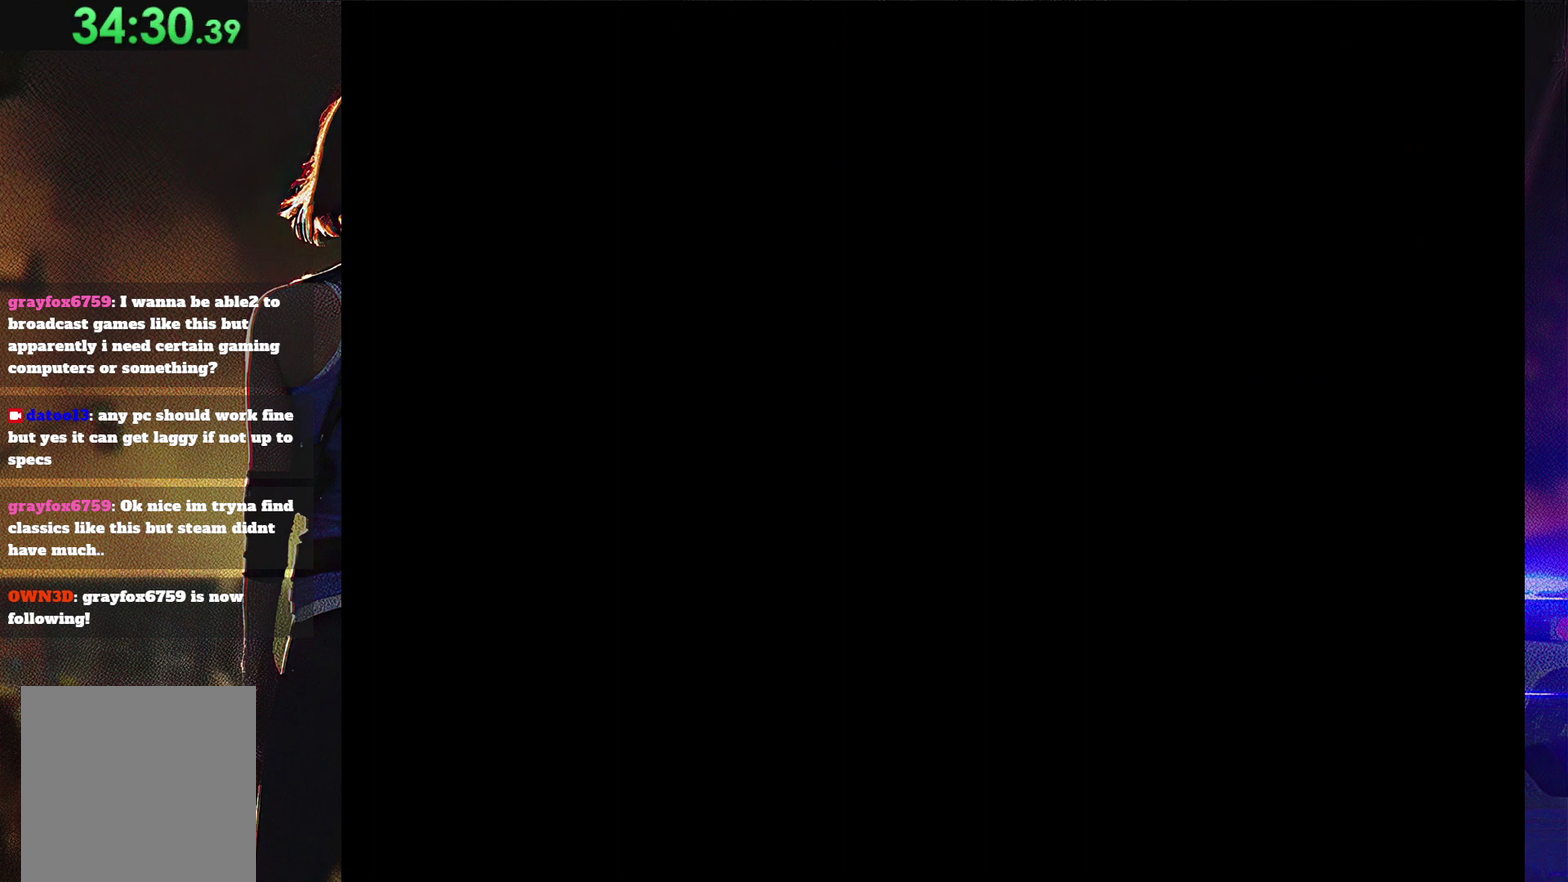
{"buttons": ["DPAD_RIGHT"], "events": []}